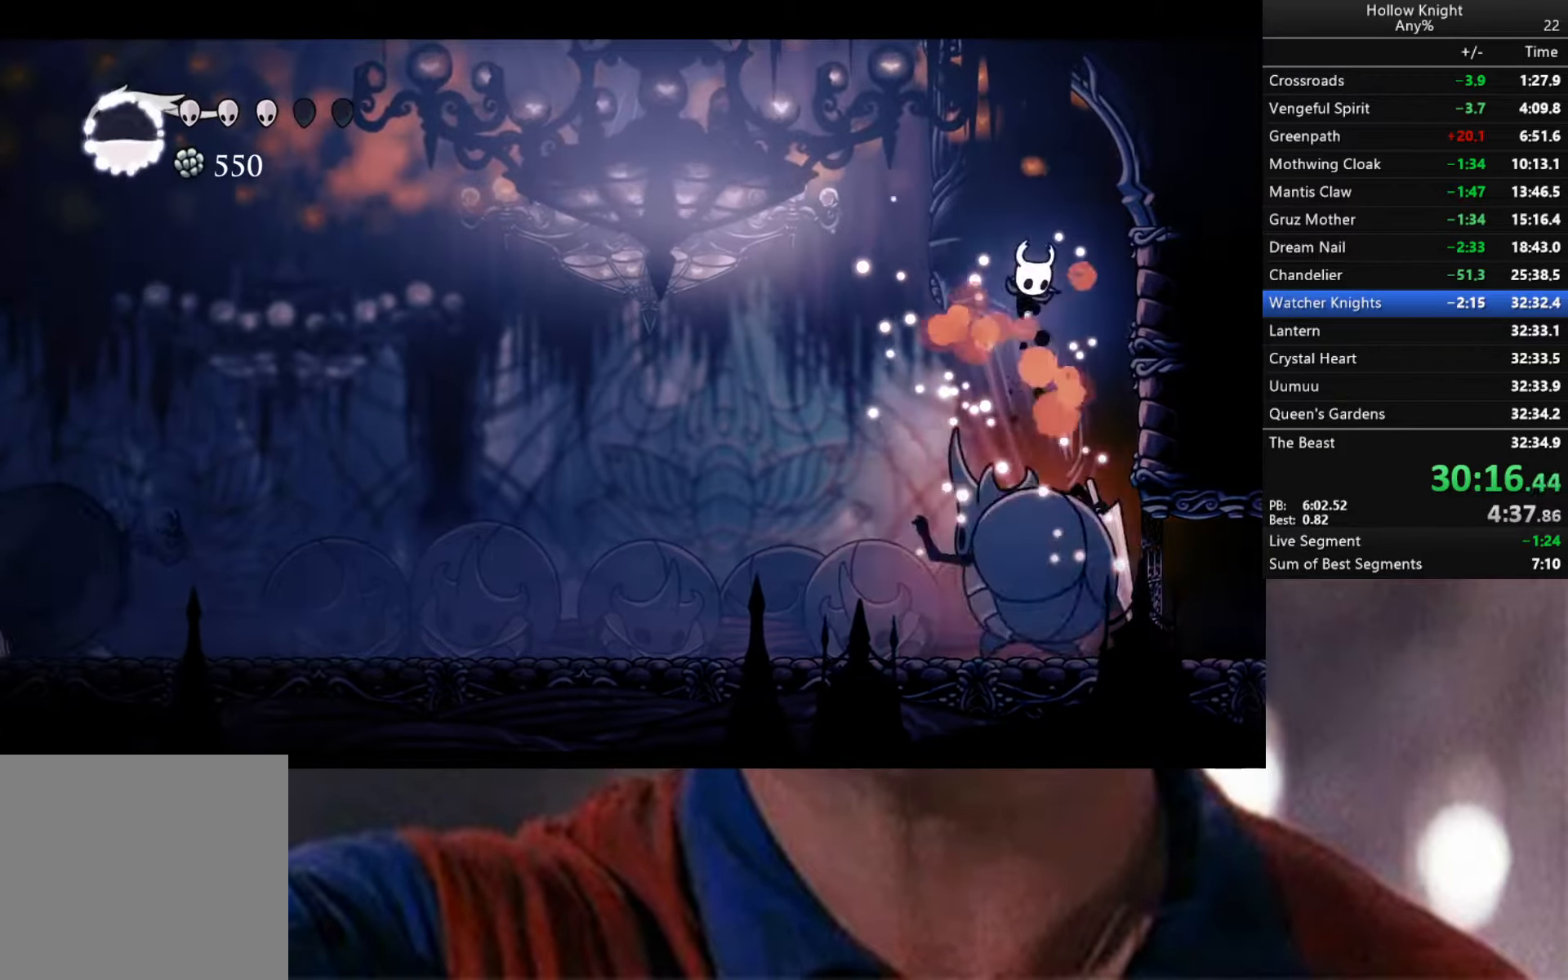
Gameplay with a controller (Xbox layout); each line is a JSON object with the inputs held at the frame after it. "events" lists button and stick changes between this image and that frame as [ms after this image, input, new state], when the widget could be followed in between.
{"buttons": [], "left_stick": "down", "right_stick": "center", "events": [[250, "X", "down"], [467, "X", "up"]]}
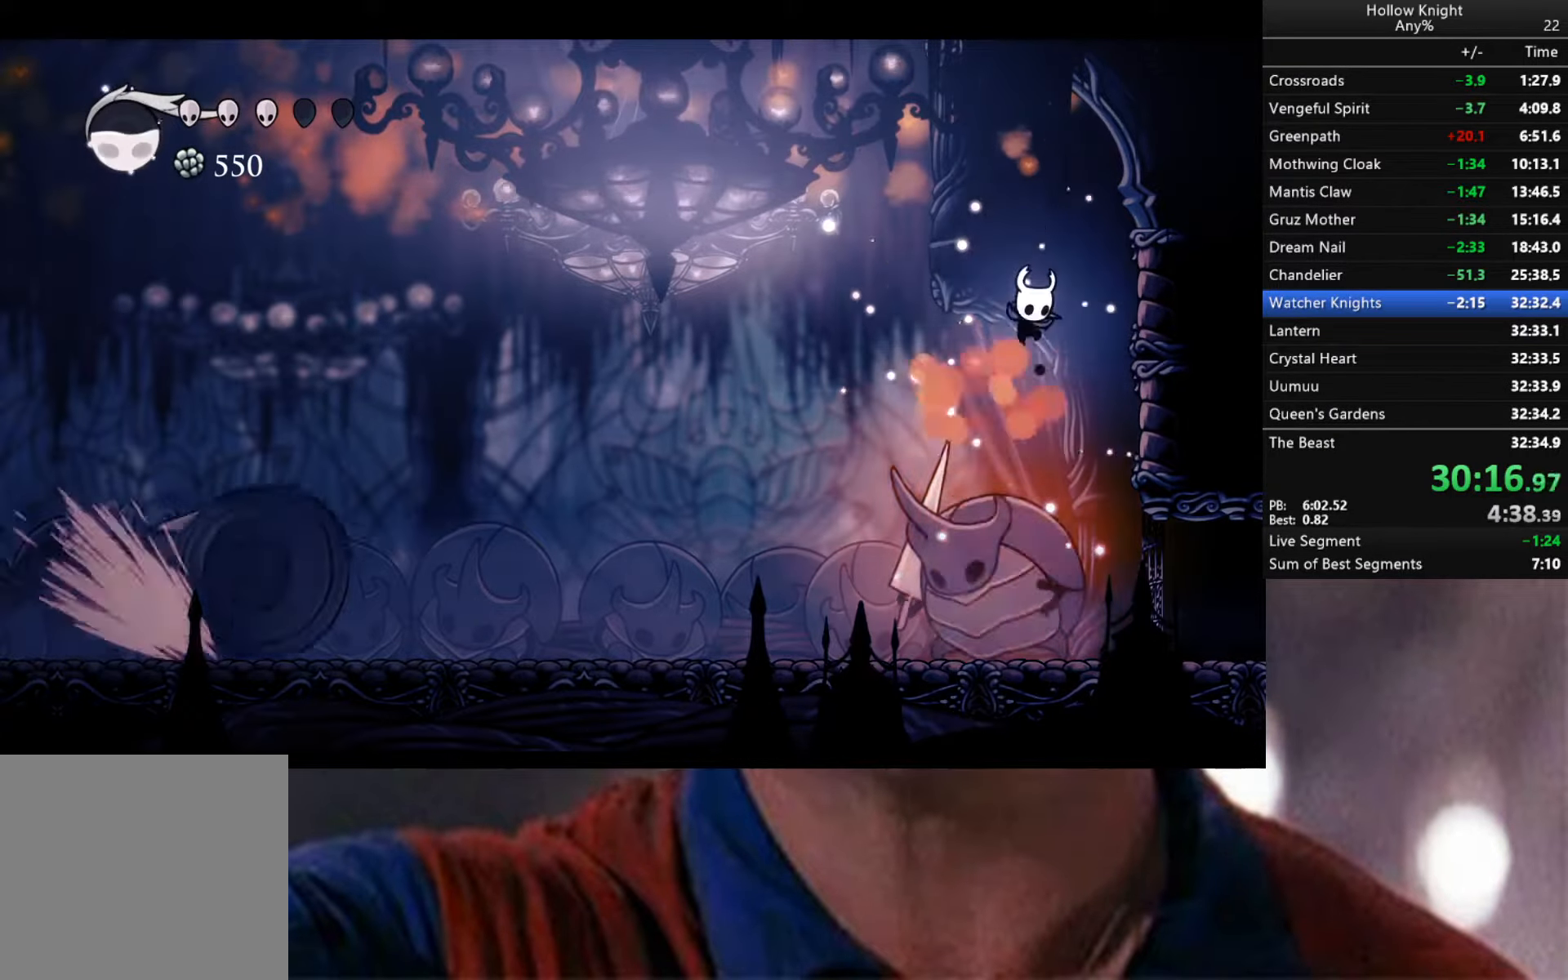
{"buttons": ["X"], "left_stick": "down", "right_stick": "center", "events": [[367, "X", "down"]]}
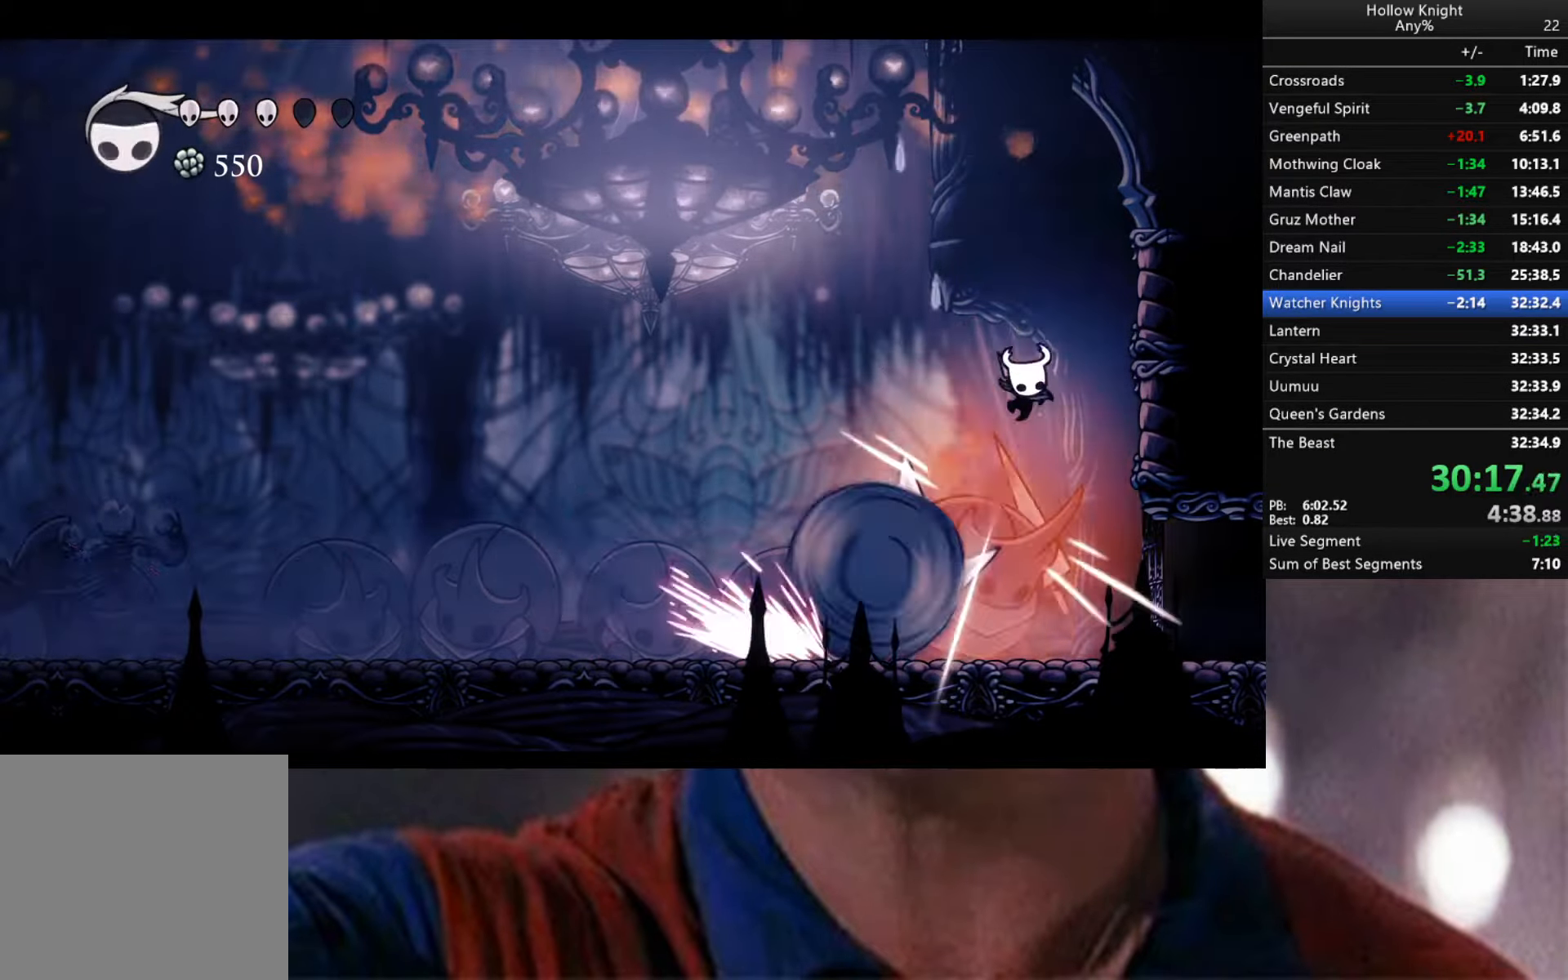
{"buttons": ["X"], "left_stick": "down", "right_stick": "center", "events": [[50, "X", "up"], [350, "X", "down"]]}
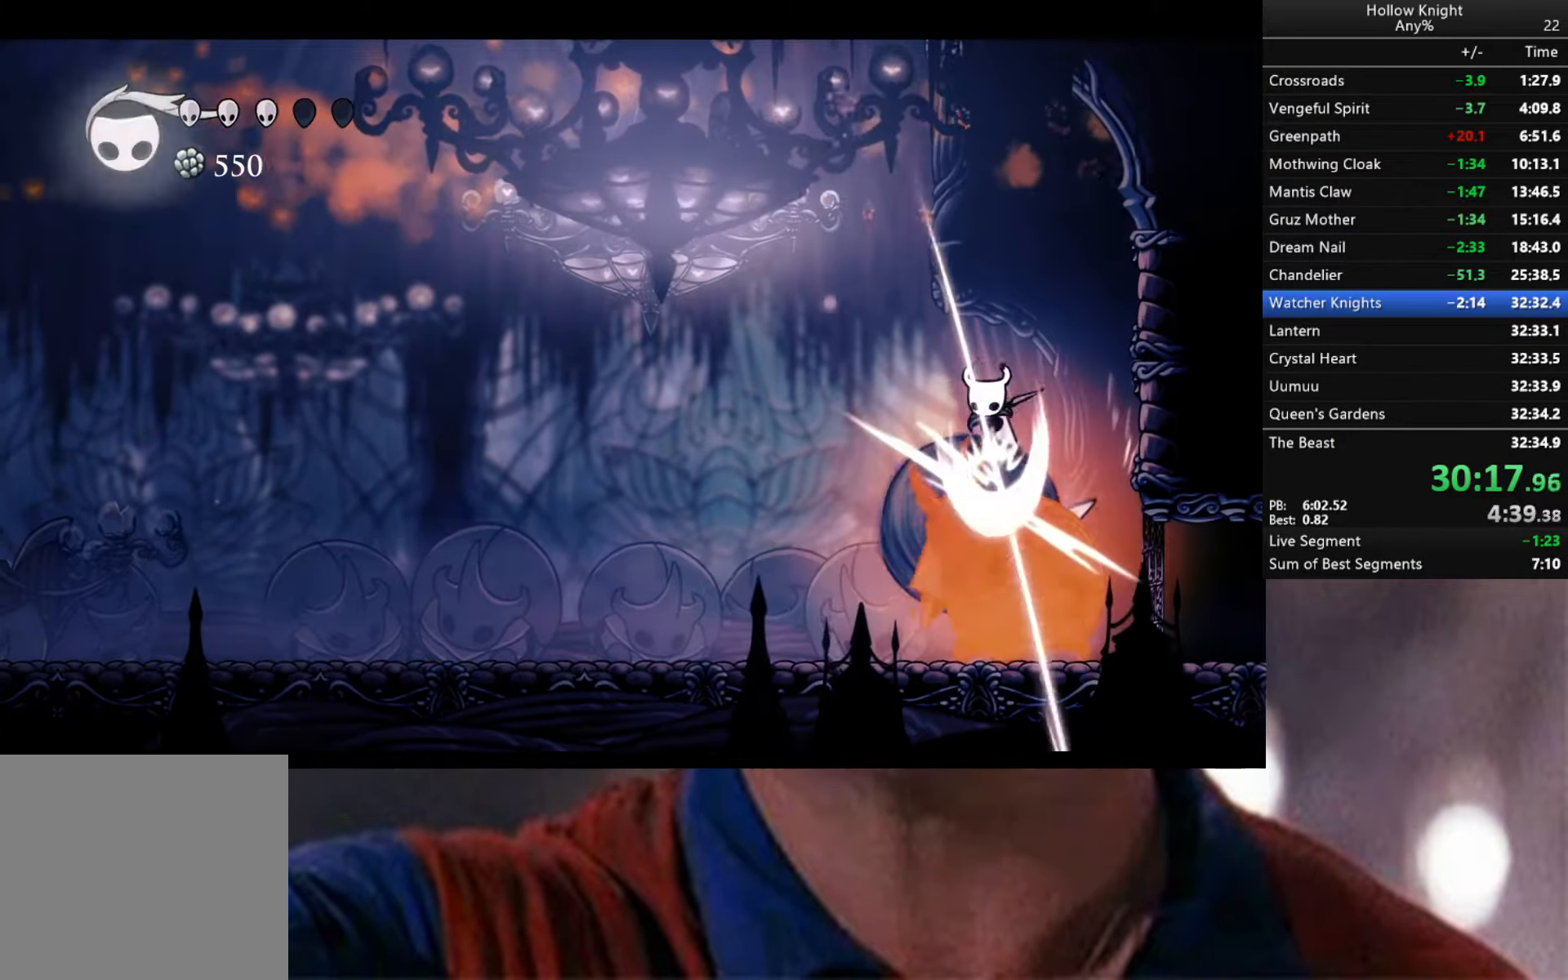
{"buttons": [], "left_stick": "down-left", "right_stick": "center", "events": [[50, "left_stick", "down-left"], [83, "X", "up"], [100, "R2", "down"], [483, "R2", "up"]]}
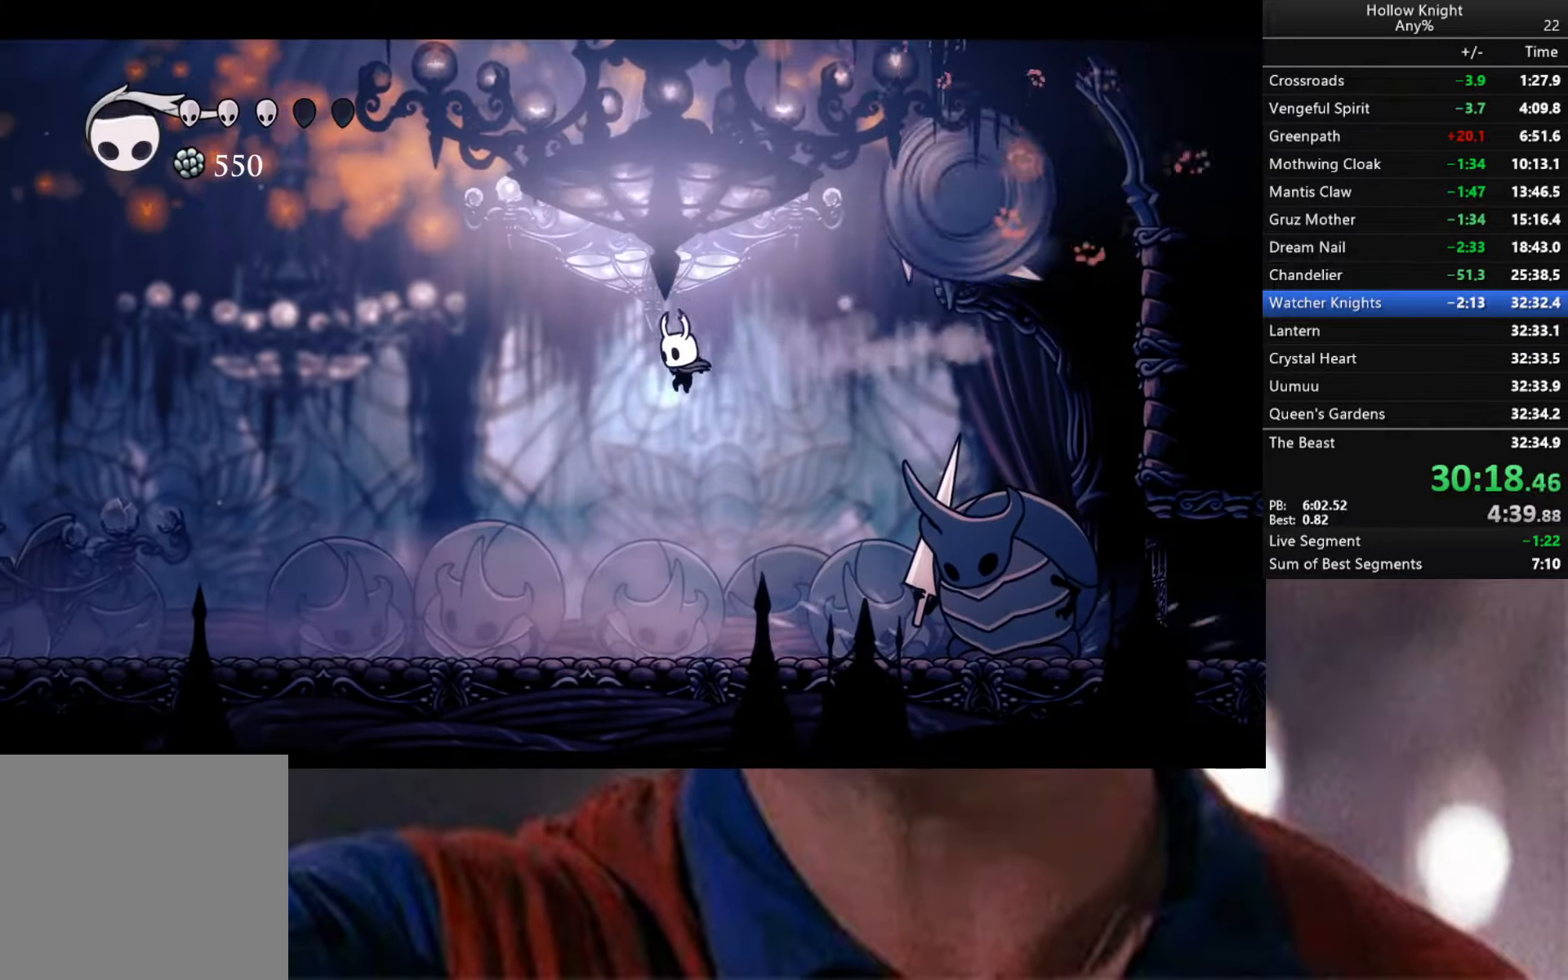
{"buttons": [], "left_stick": "center", "right_stick": "center", "events": [[83, "left_stick", "down-right"], [217, "R1", "down"], [283, "left_stick", "center"], [400, "R1", "up"]]}
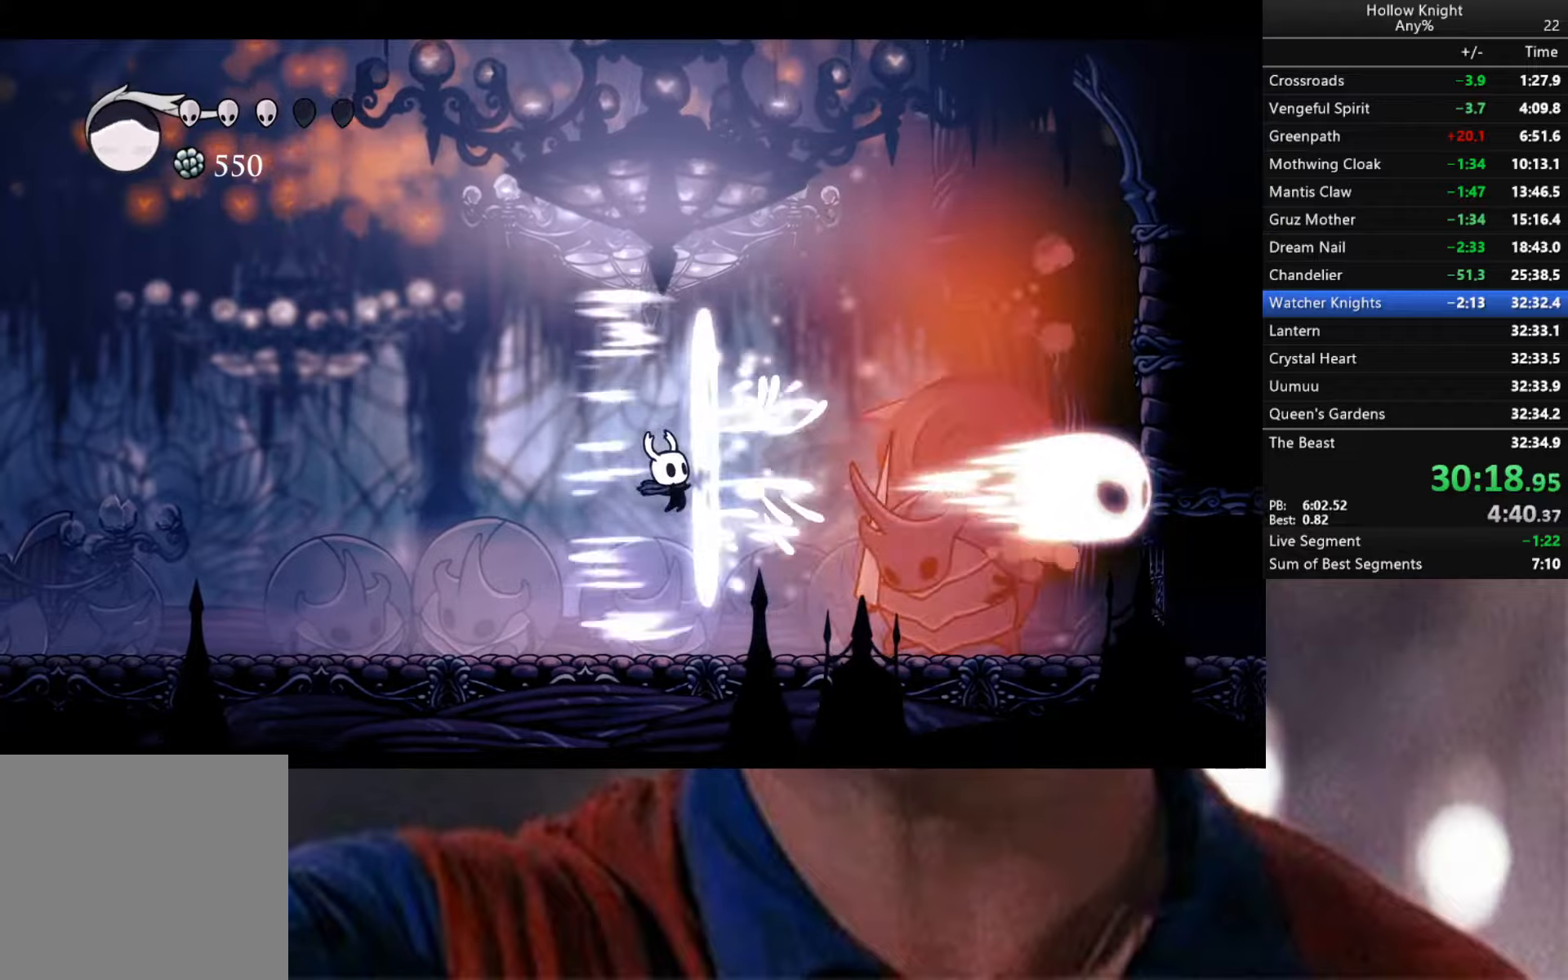
{"buttons": [], "left_stick": "left", "right_stick": "center", "events": [[50, "R1", "down"], [100, "R1", "up"], [184, "R1", "down"], [267, "R1", "up"], [334, "R1", "down"], [450, "R1", "up"], [467, "left_stick", "left"]]}
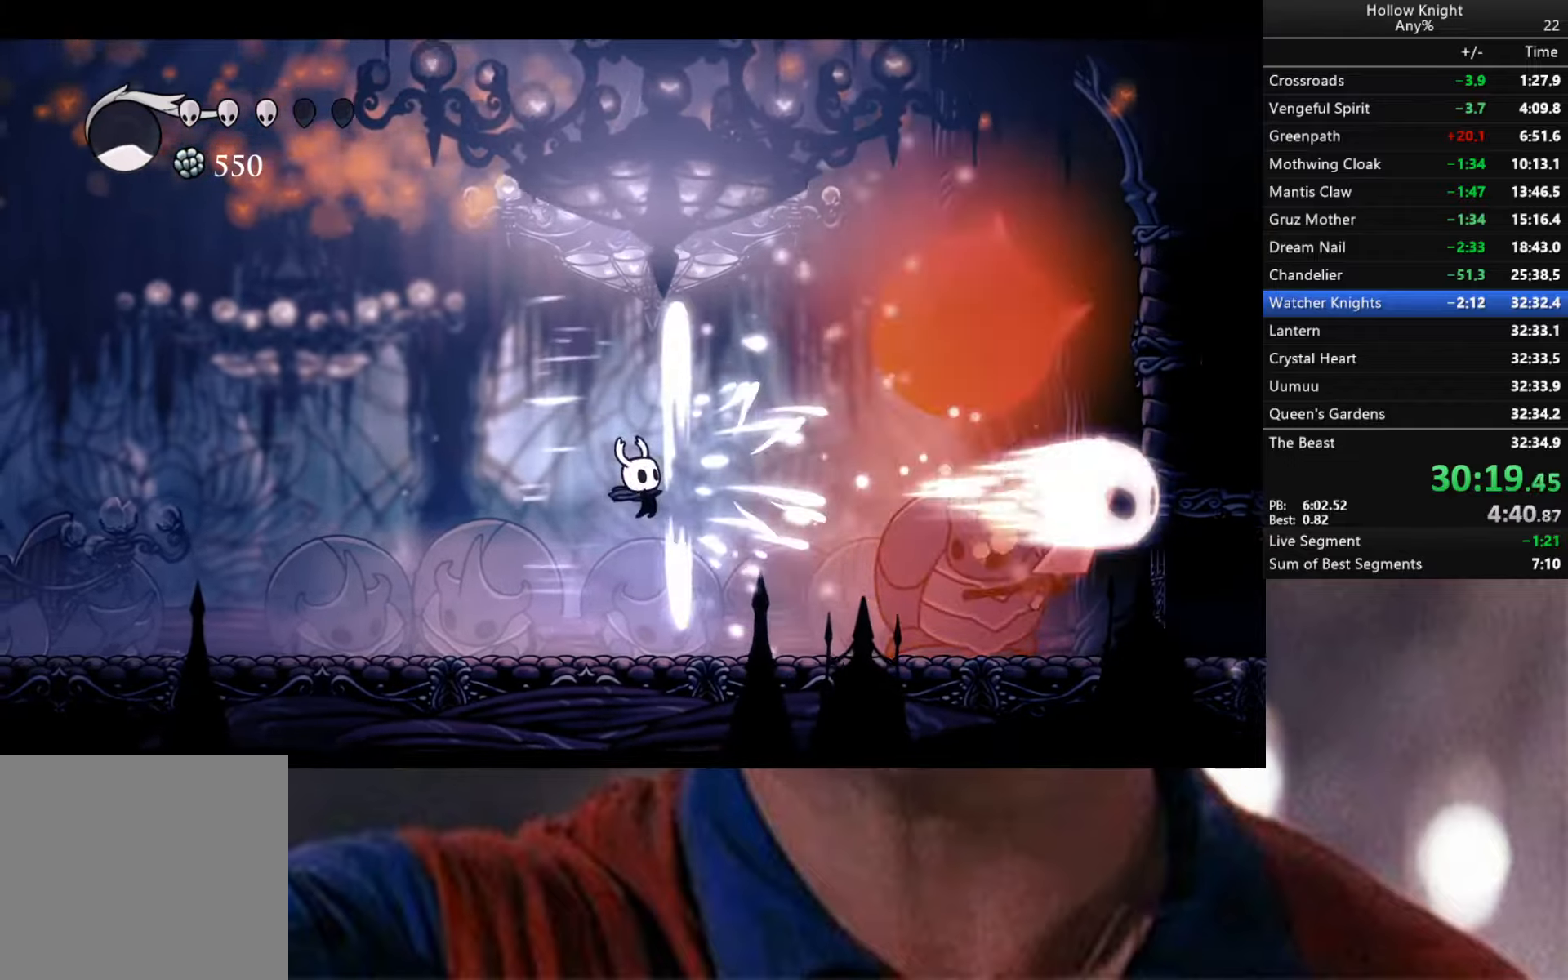
{"buttons": [], "left_stick": "down-left", "right_stick": "center", "events": [[34, "R2", "down"], [450, "R2", "up"], [484, "left_stick", "down-left"]]}
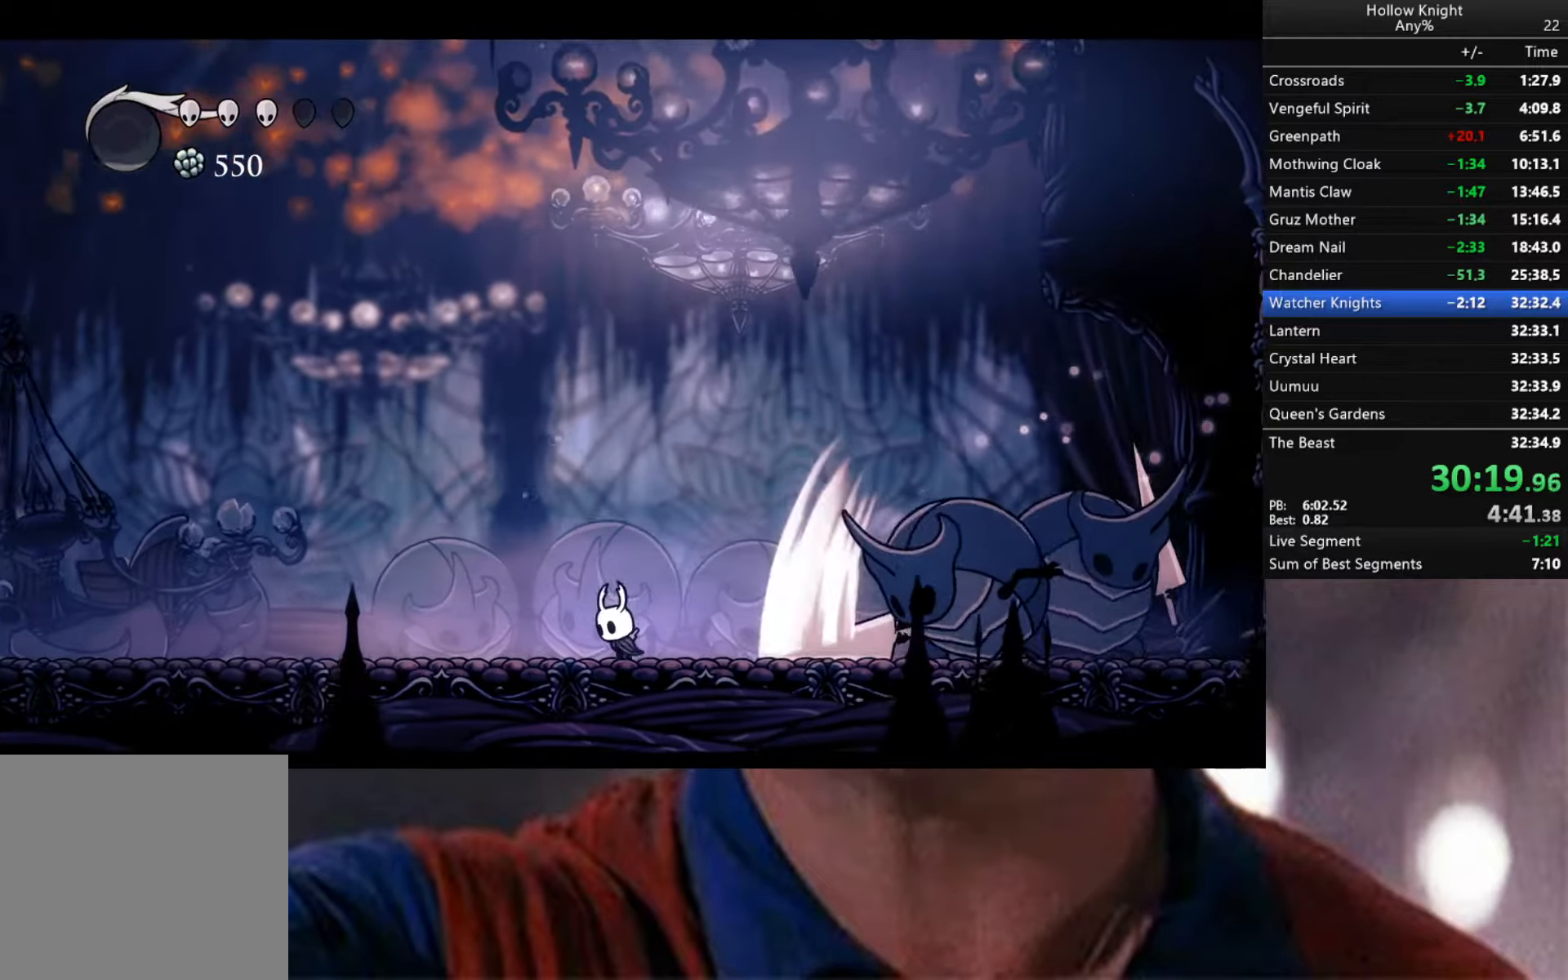
{"buttons": [], "left_stick": "right", "right_stick": "center", "events": [[17, "left_stick", "down-right"], [234, "R1", "down"], [250, "left_stick", "center"], [384, "R1", "up"], [384, "left_stick", "right"]]}
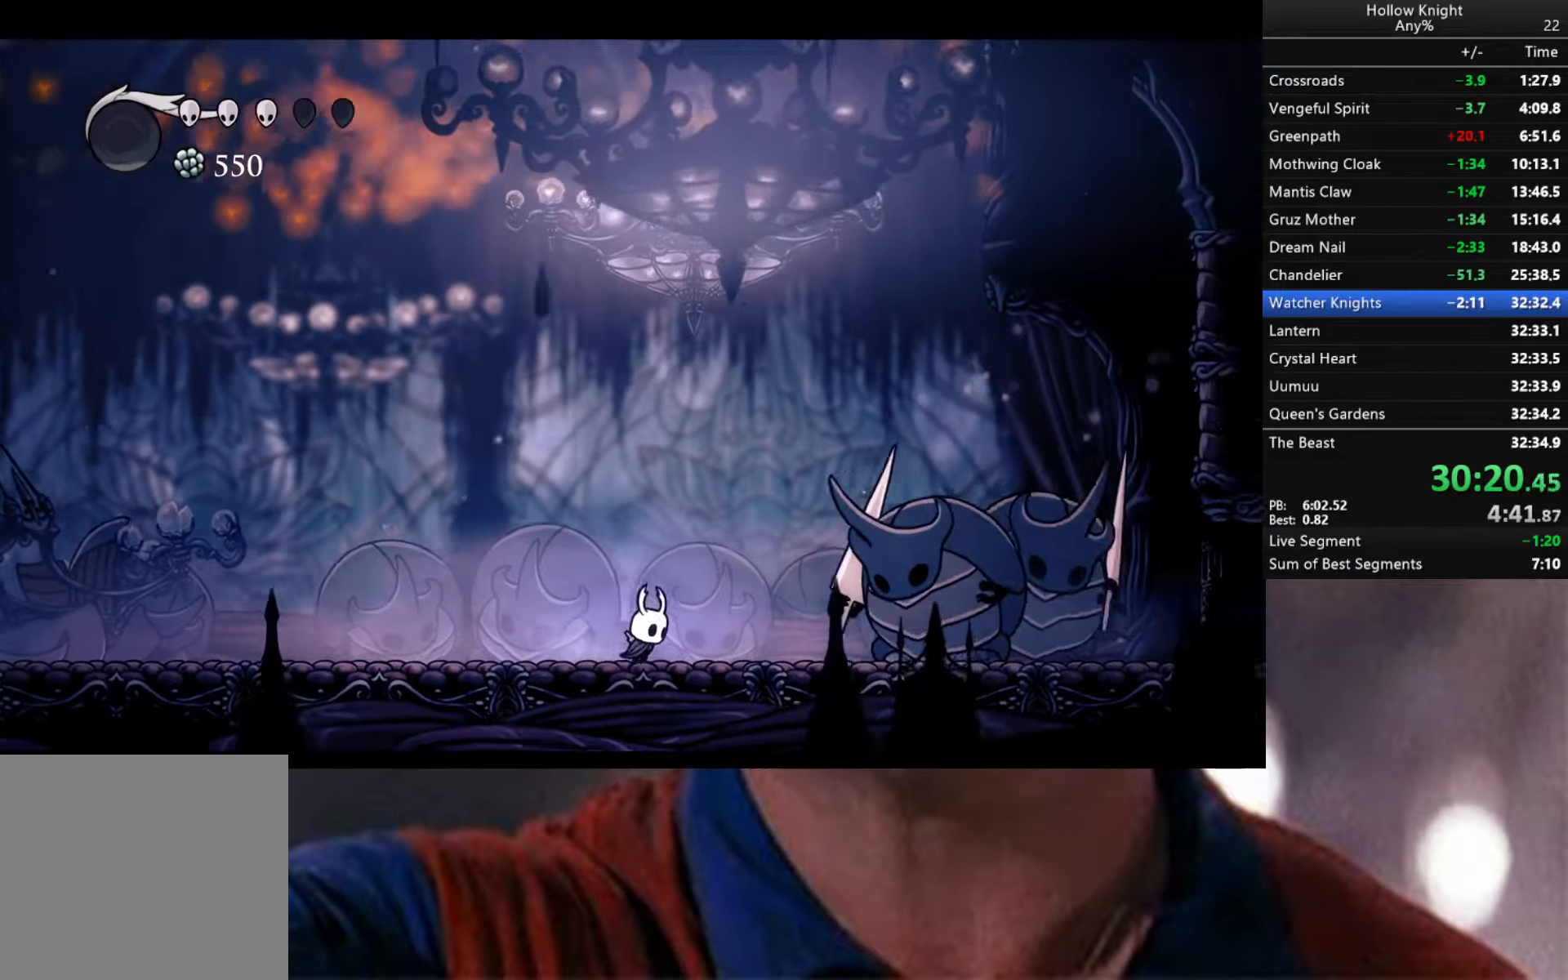
{"buttons": ["R2"], "left_stick": "left", "right_stick": "center", "events": [[284, "X", "down"], [384, "X", "up"], [384, "left_stick", "left"], [434, "R2", "down"]]}
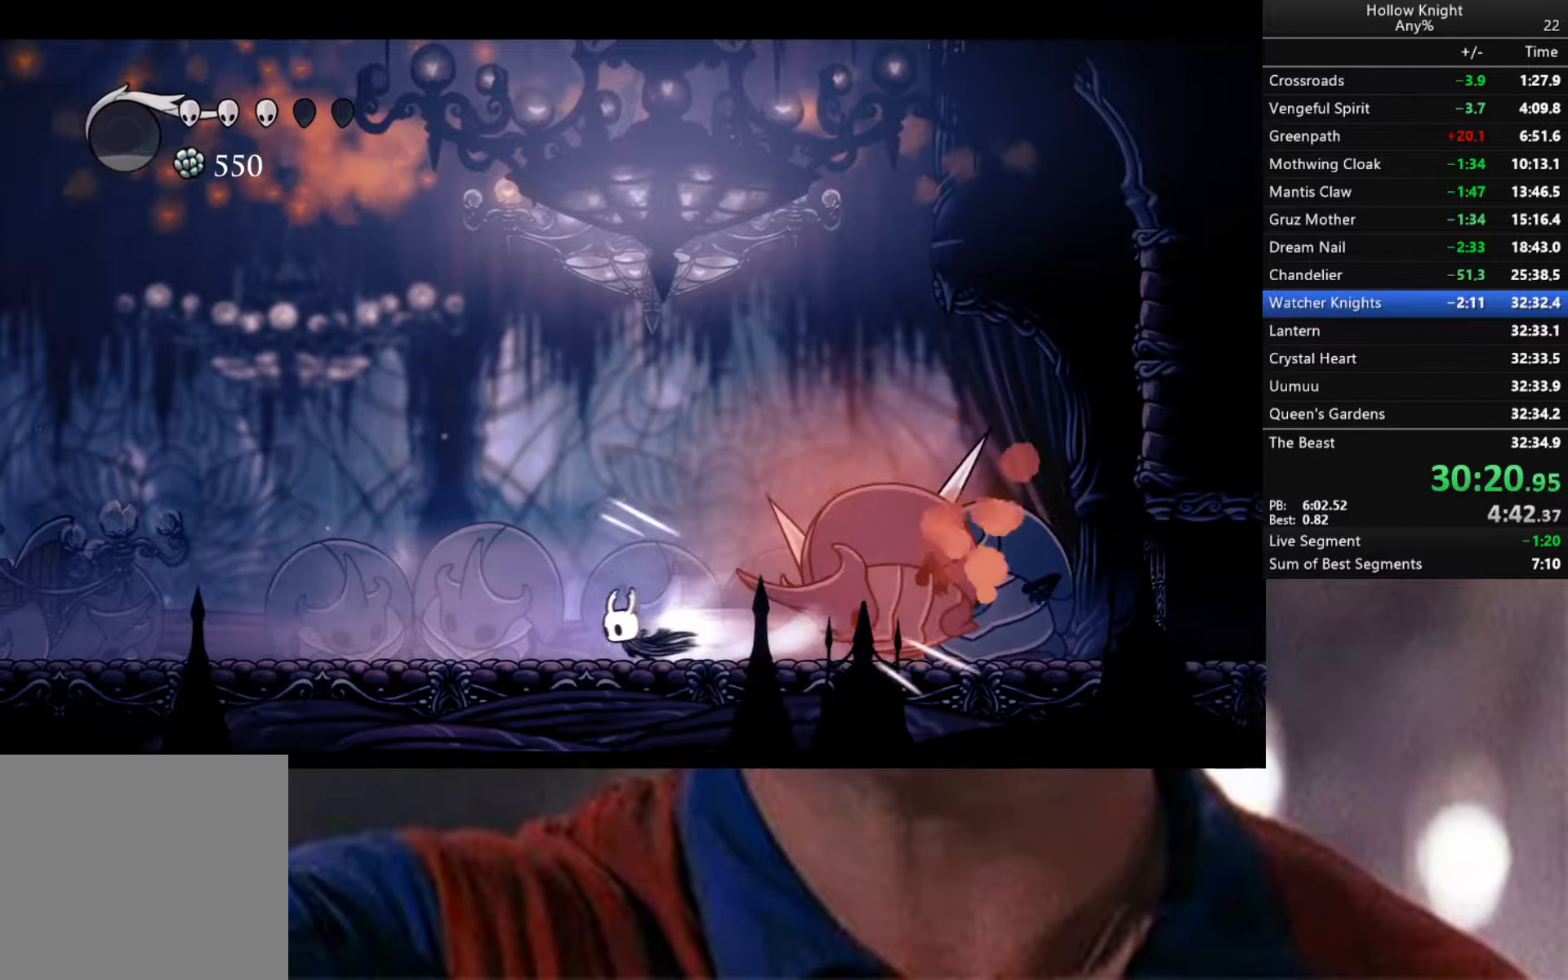
{"buttons": [], "left_stick": "down-left", "right_stick": "center", "events": [[167, "left_stick", "down-left"], [334, "R2", "up"]]}
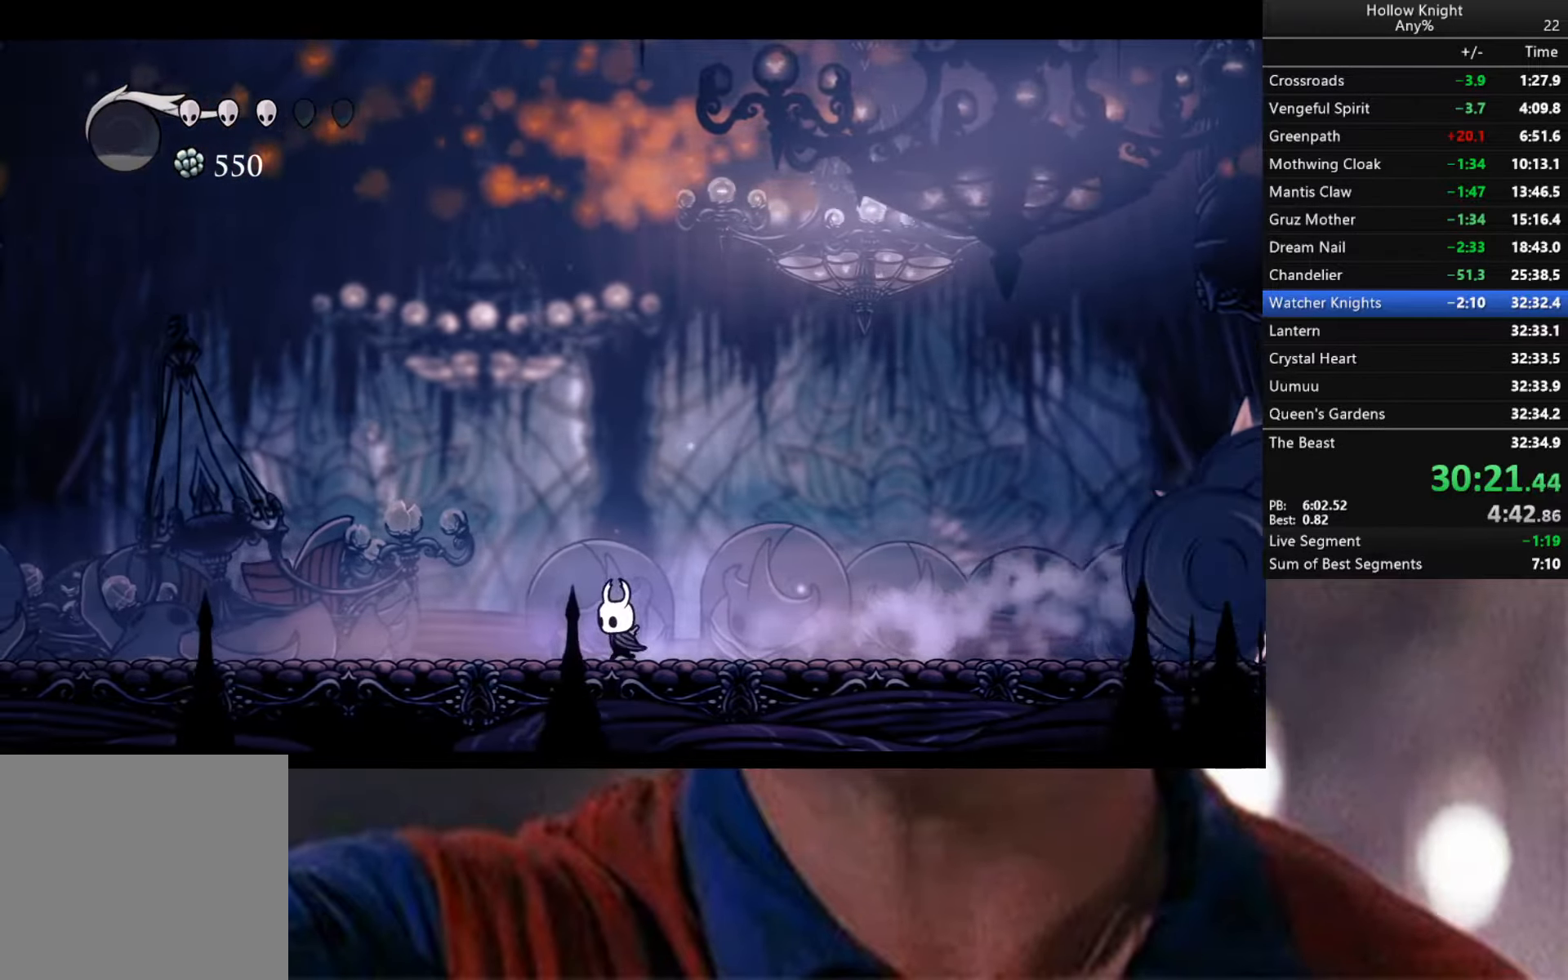
{"buttons": ["A", "X"], "left_stick": "down", "right_stick": "center", "events": [[50, "A", "down"], [134, "left_stick", "down"], [467, "X", "down"]]}
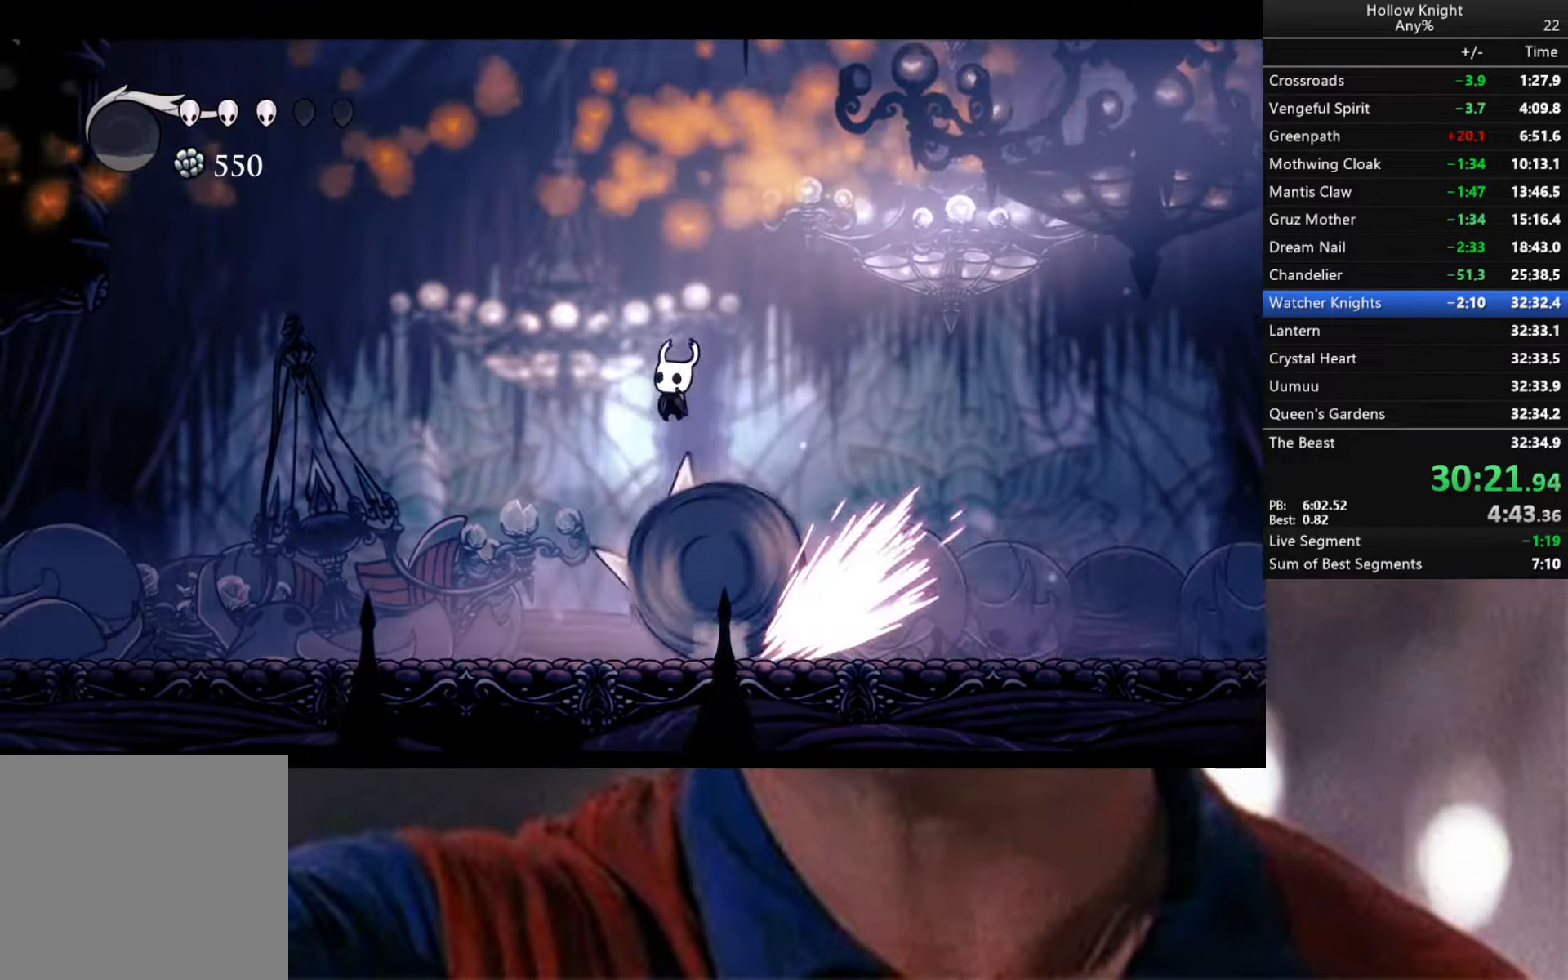
{"buttons": [], "left_stick": "down-left", "right_stick": "center", "events": [[50, "left_stick", "down-left"], [300, "X", "up"], [334, "A", "up"]]}
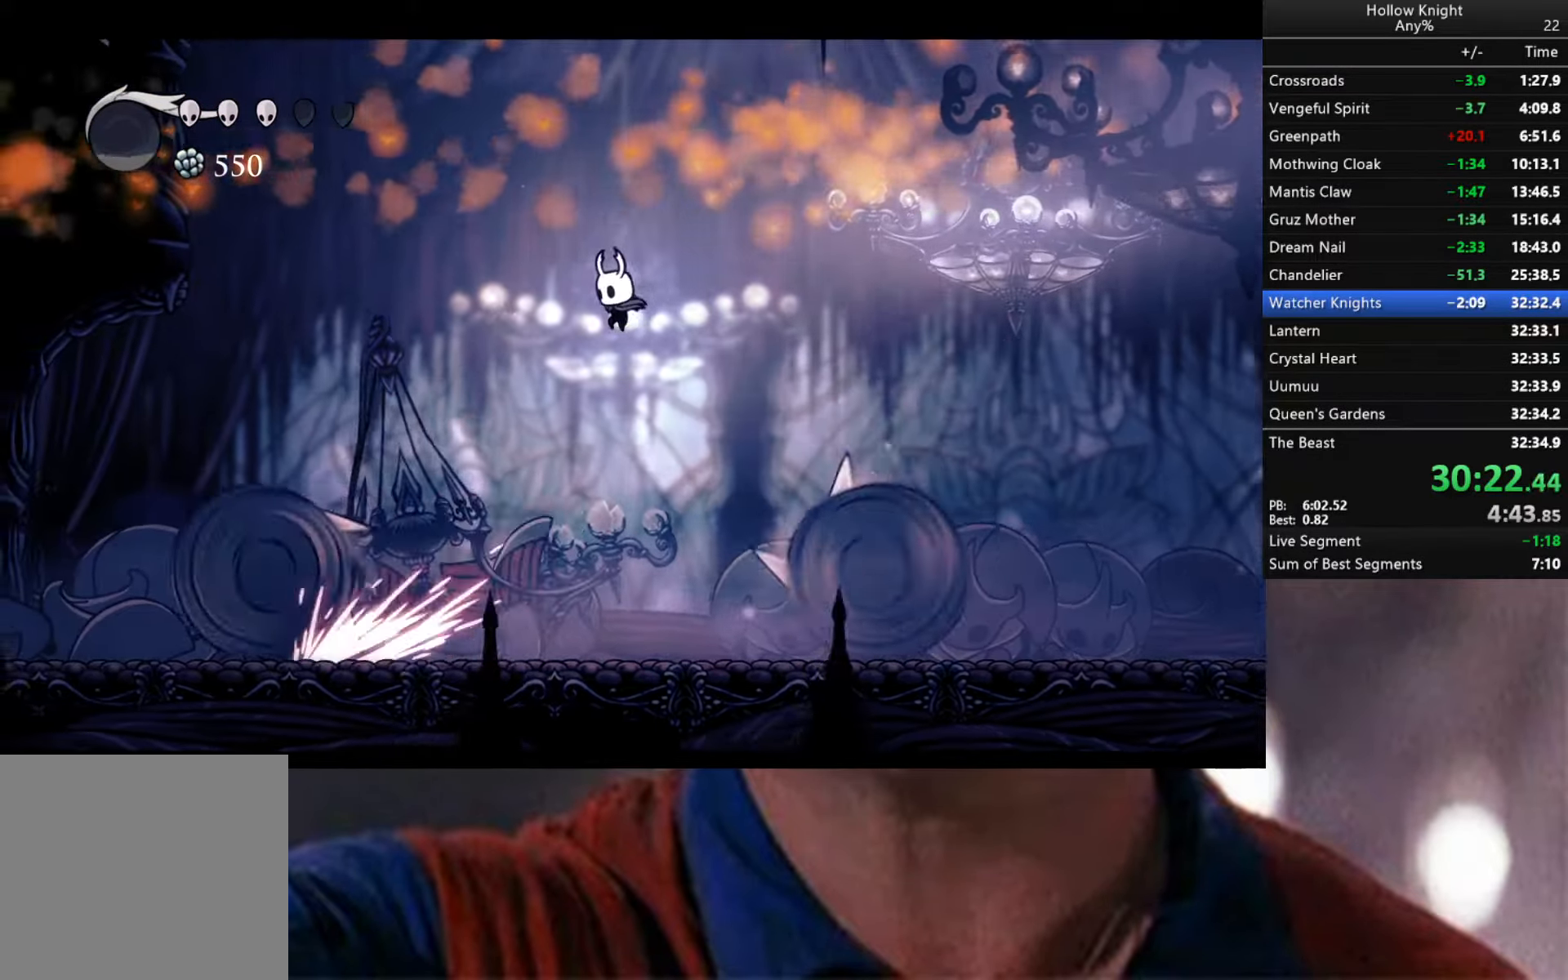
{"buttons": [], "left_stick": "down-right", "right_stick": "center", "events": [[467, "left_stick", "down-right"]]}
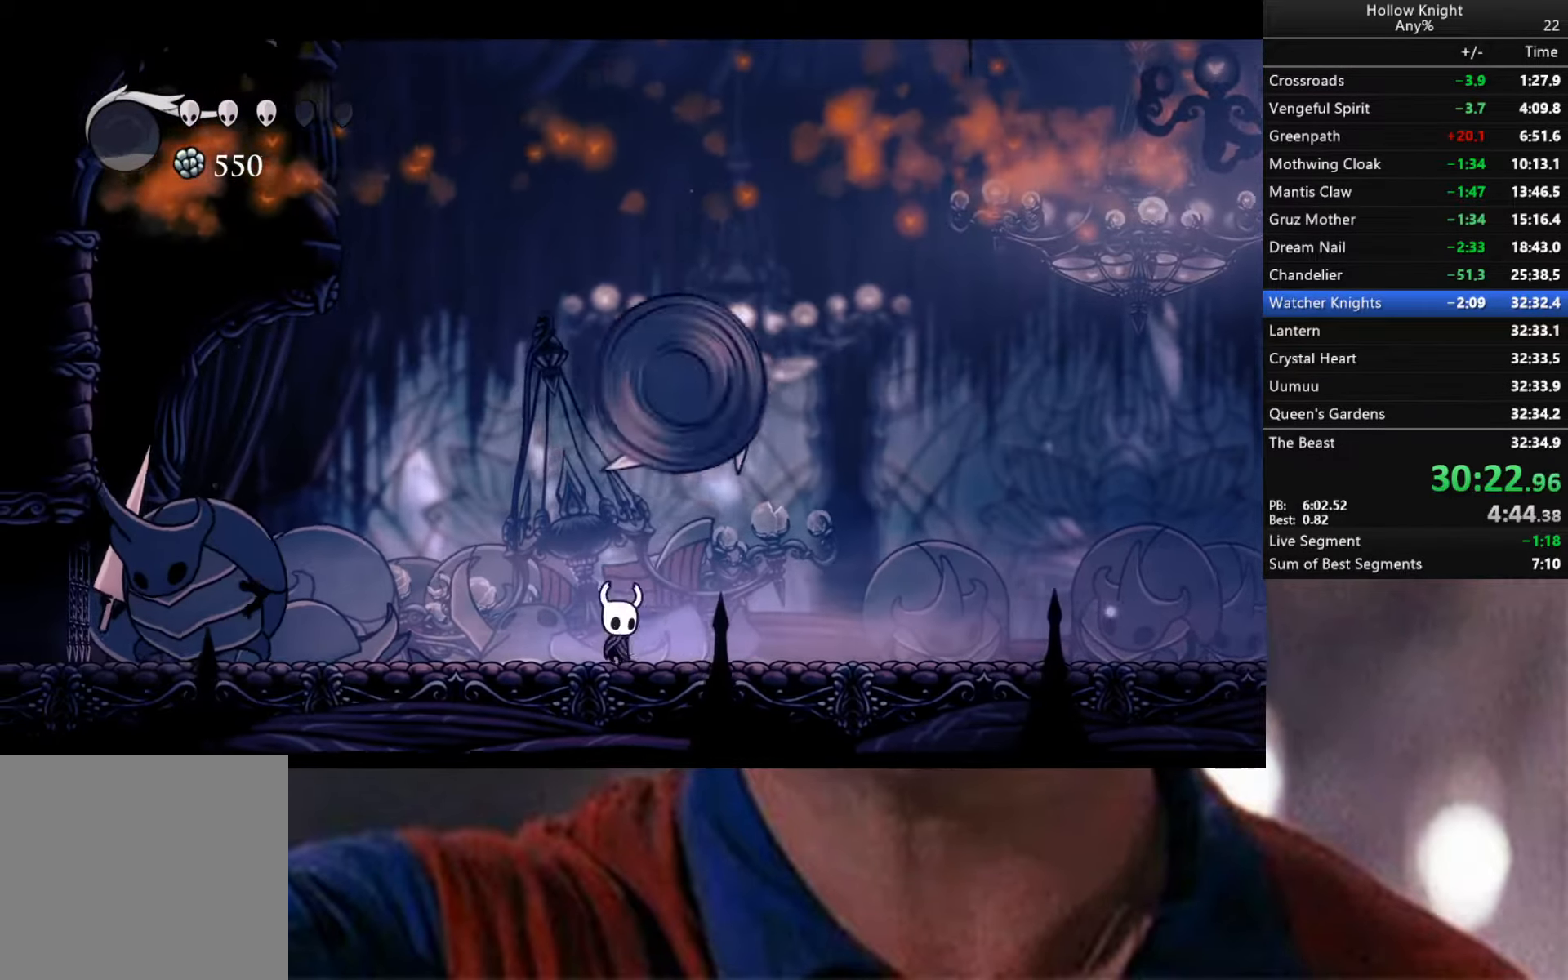
{"buttons": [], "left_stick": "down-left", "right_stick": "center", "events": [[17, "R2", "down"], [267, "left_stick", "down-left"], [284, "R2", "up"]]}
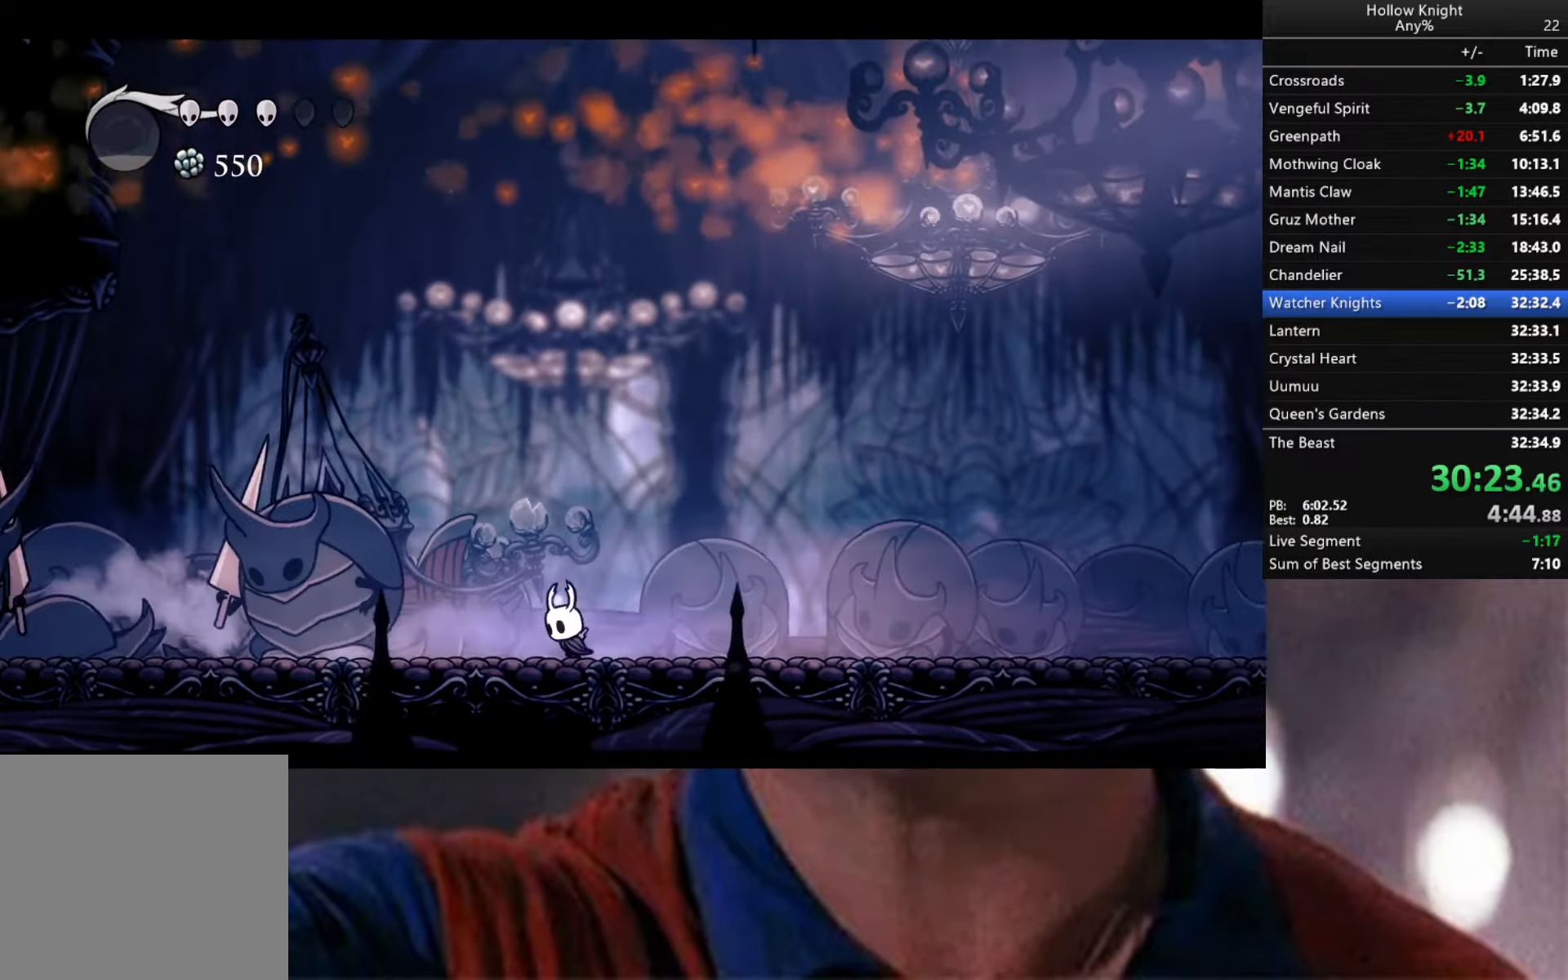
{"buttons": [], "left_stick": "down-right", "right_stick": "center", "events": [[184, "X", "down"], [284, "X", "up"], [334, "left_stick", "down-right"]]}
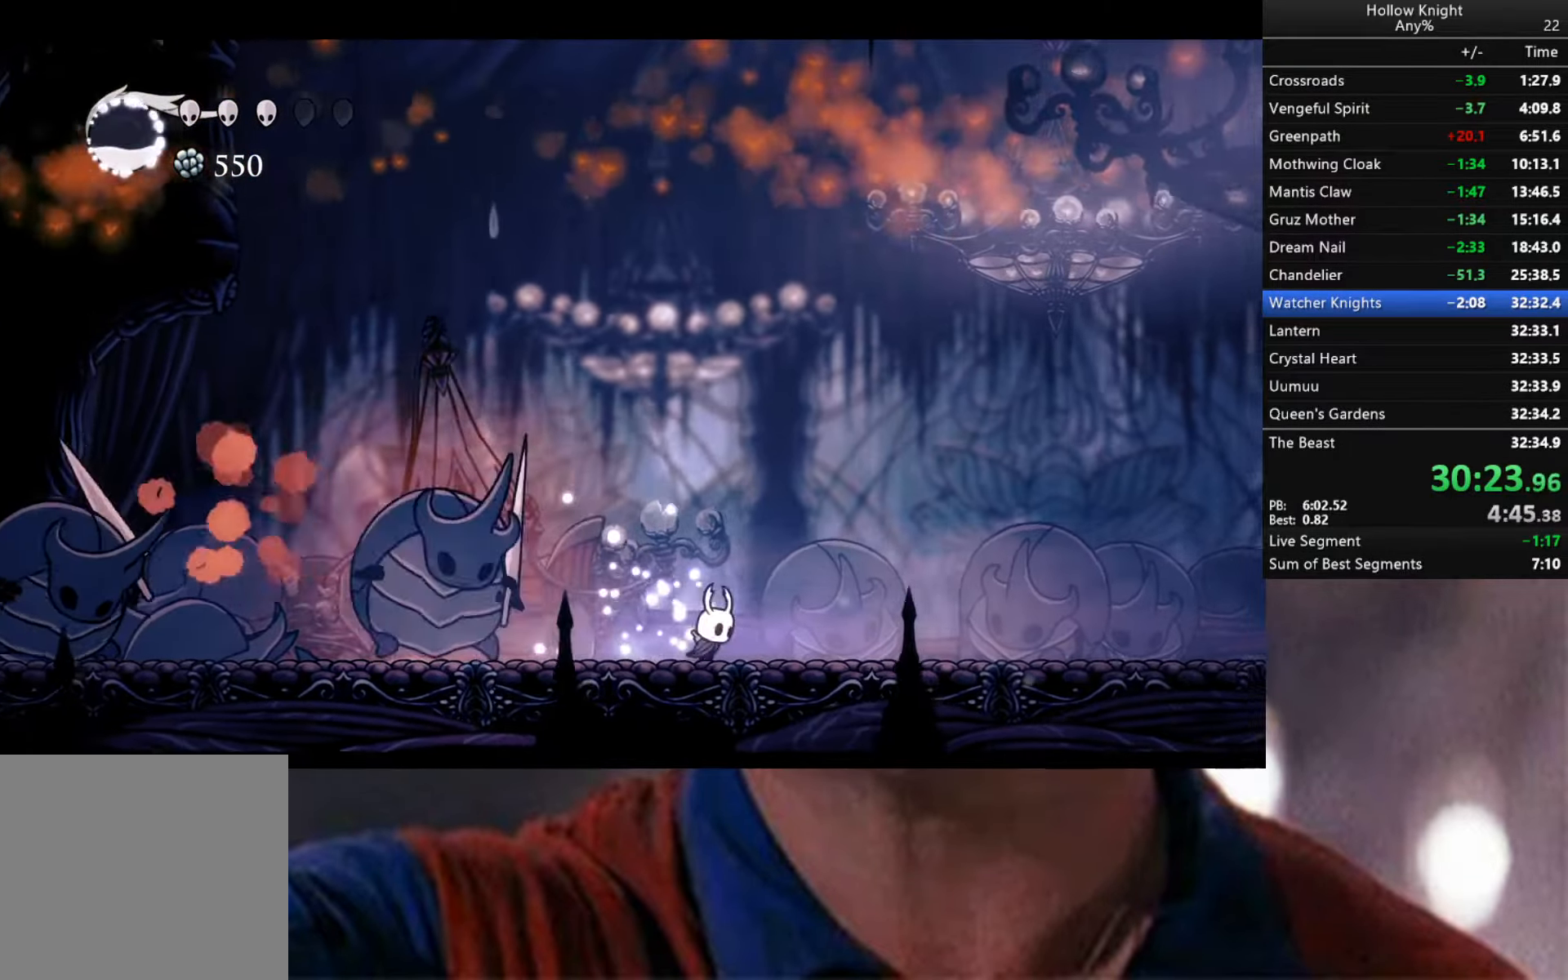
{"buttons": [], "left_stick": "center", "right_stick": "center", "events": [[250, "left_stick", "down-left"], [266, "R1", "down"], [366, "R1", "up"], [400, "left_stick", "center"]]}
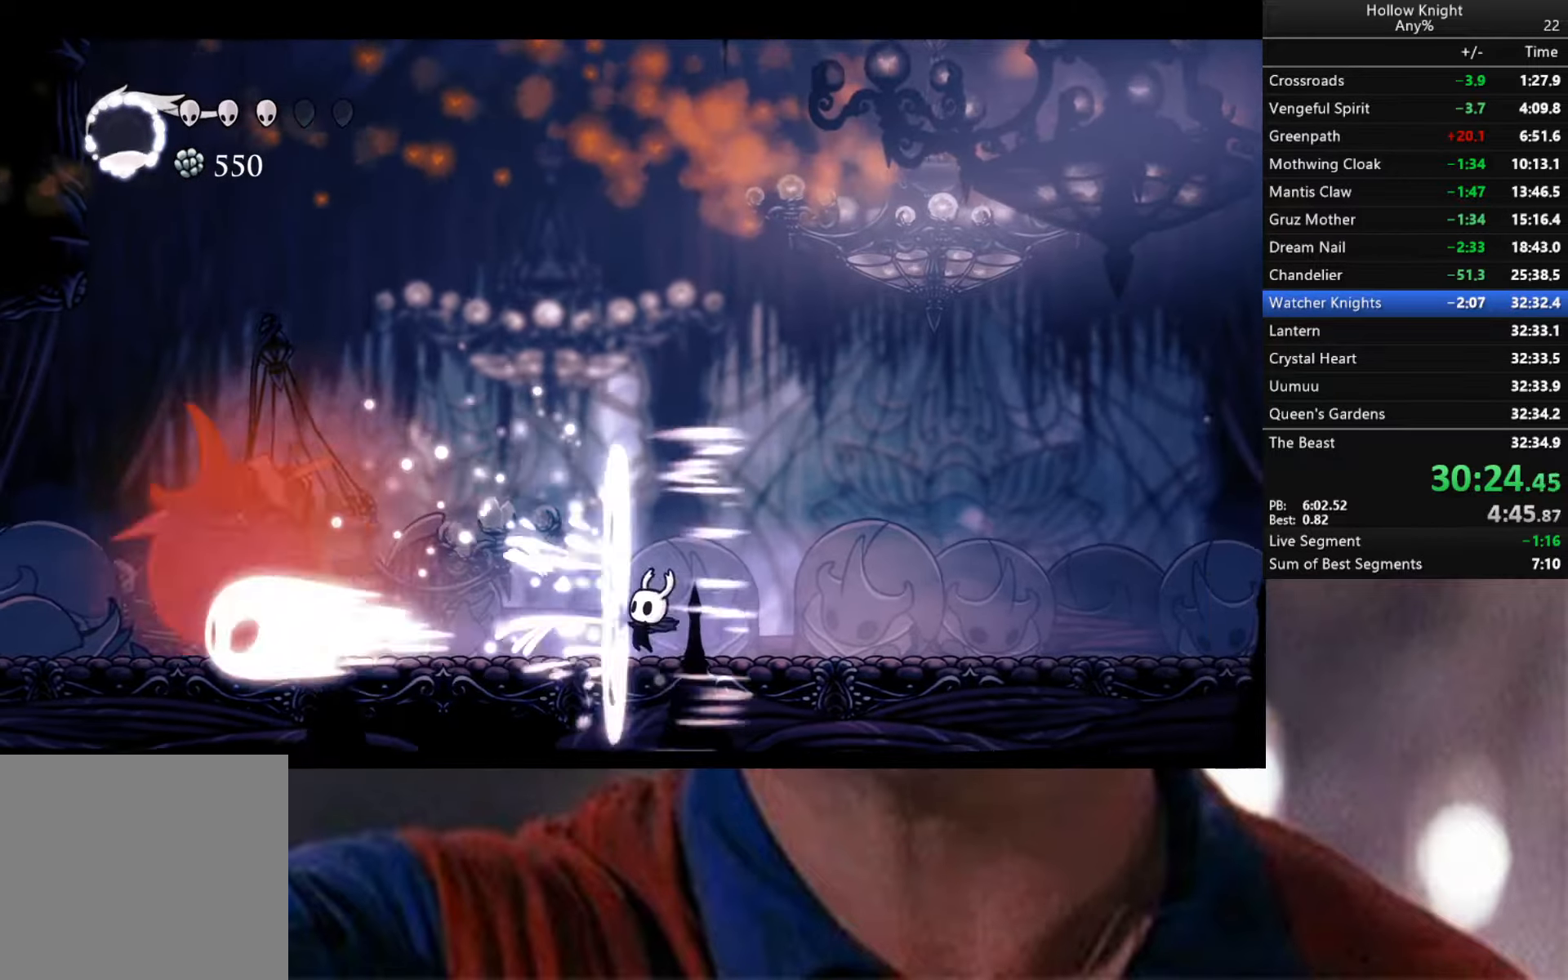
{"buttons": ["R2"], "left_stick": "right", "right_stick": "center", "events": [[150, "left_stick", "right"], [333, "R2", "down"]]}
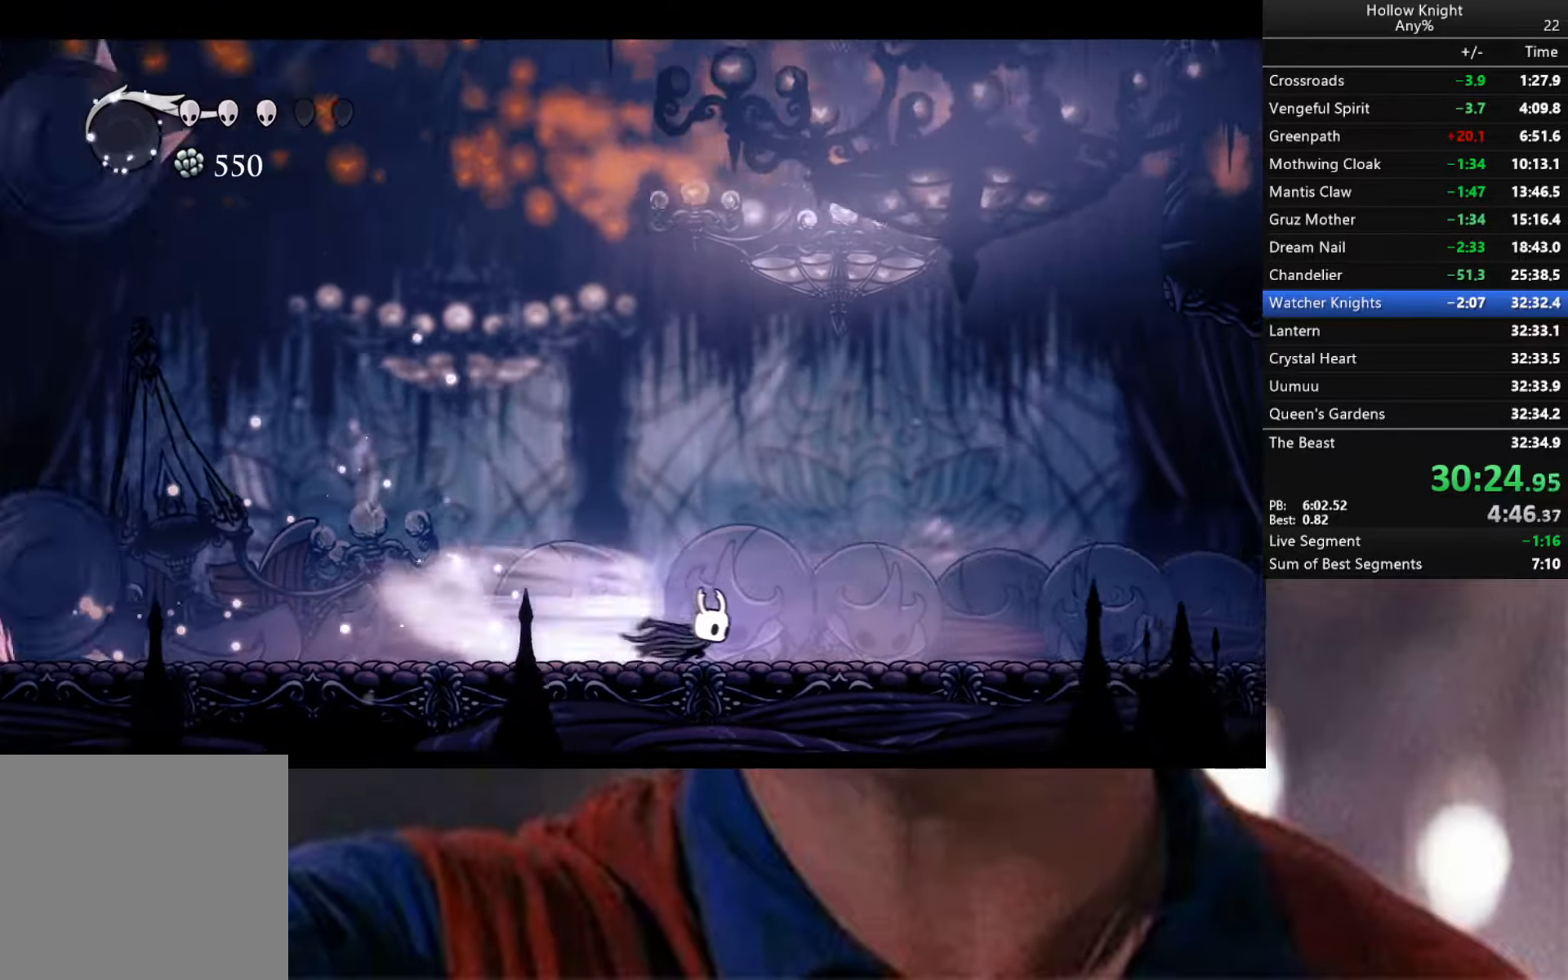
{"buttons": [], "left_stick": "right", "right_stick": "center", "events": [[100, "R2", "up"]]}
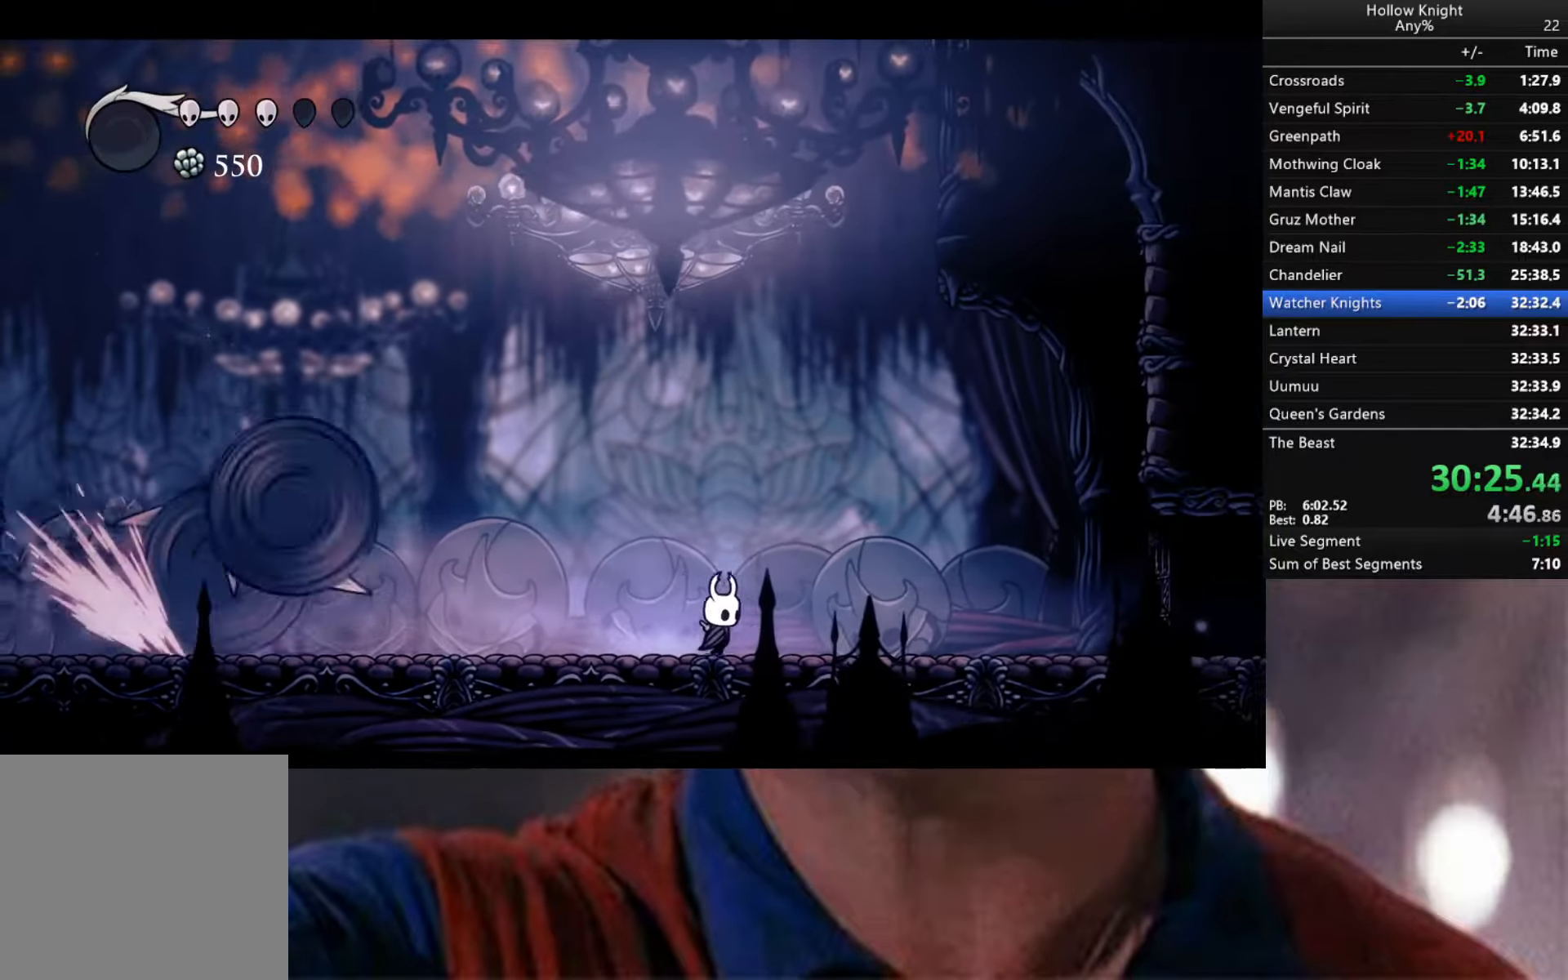
{"buttons": ["A"], "left_stick": "right", "right_stick": "center", "events": [[133, "A", "down"]]}
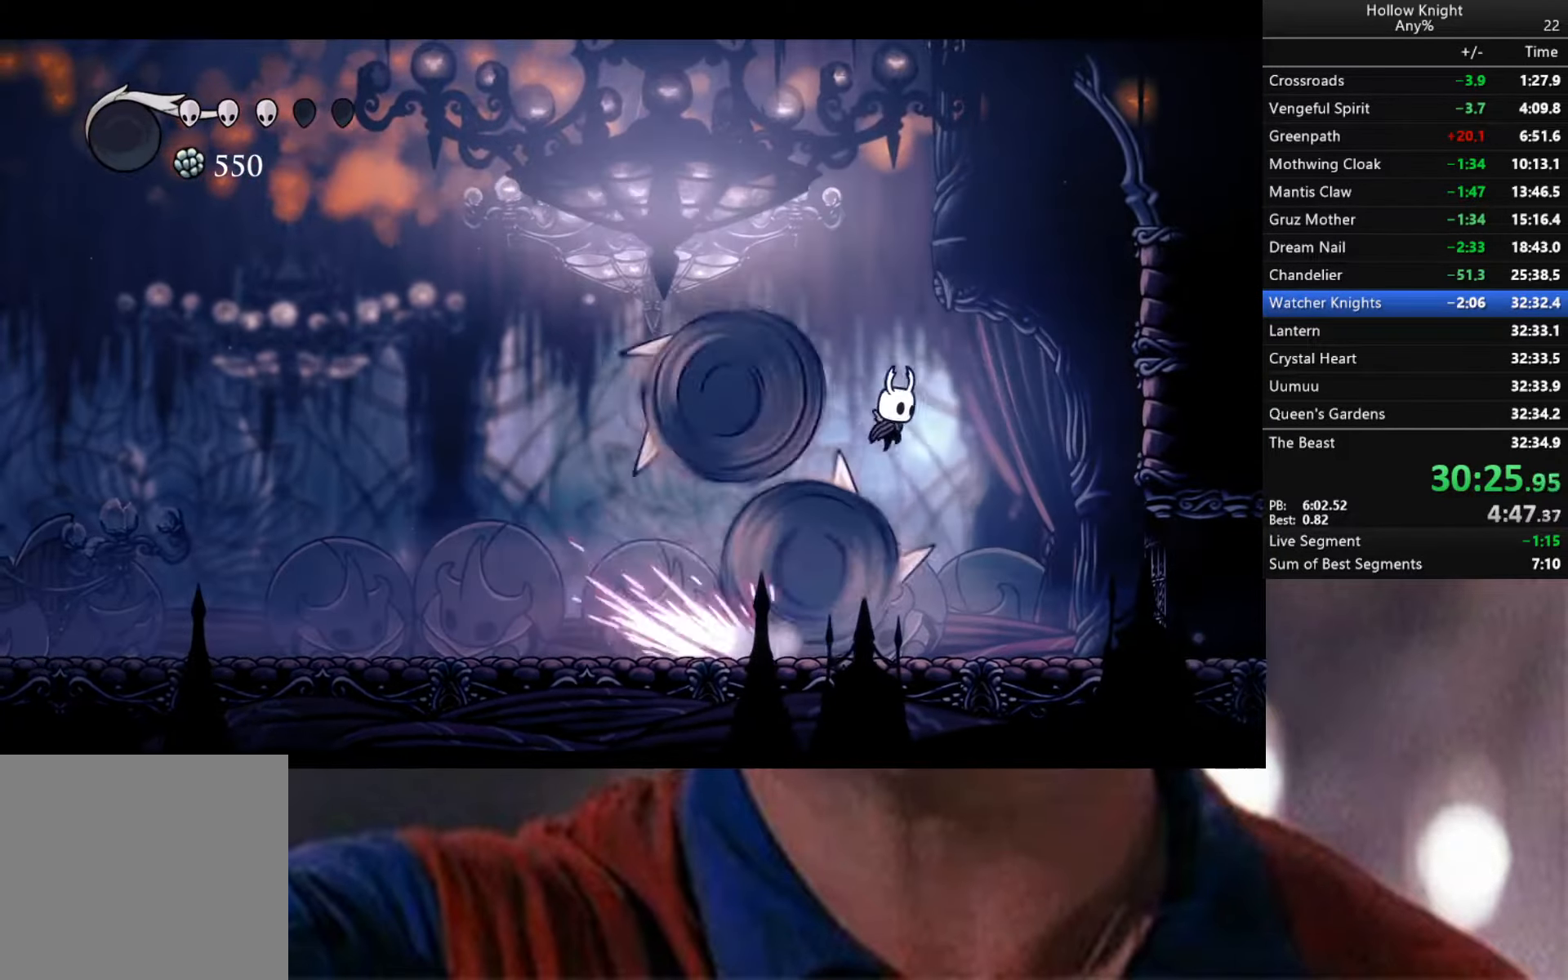
{"buttons": ["A"], "left_stick": "down-left", "right_stick": "center", "events": [[150, "R2", "down"], [300, "A", "up"], [350, "R2", "up"], [416, "A", "down"], [500, "left_stick", "down-left"]]}
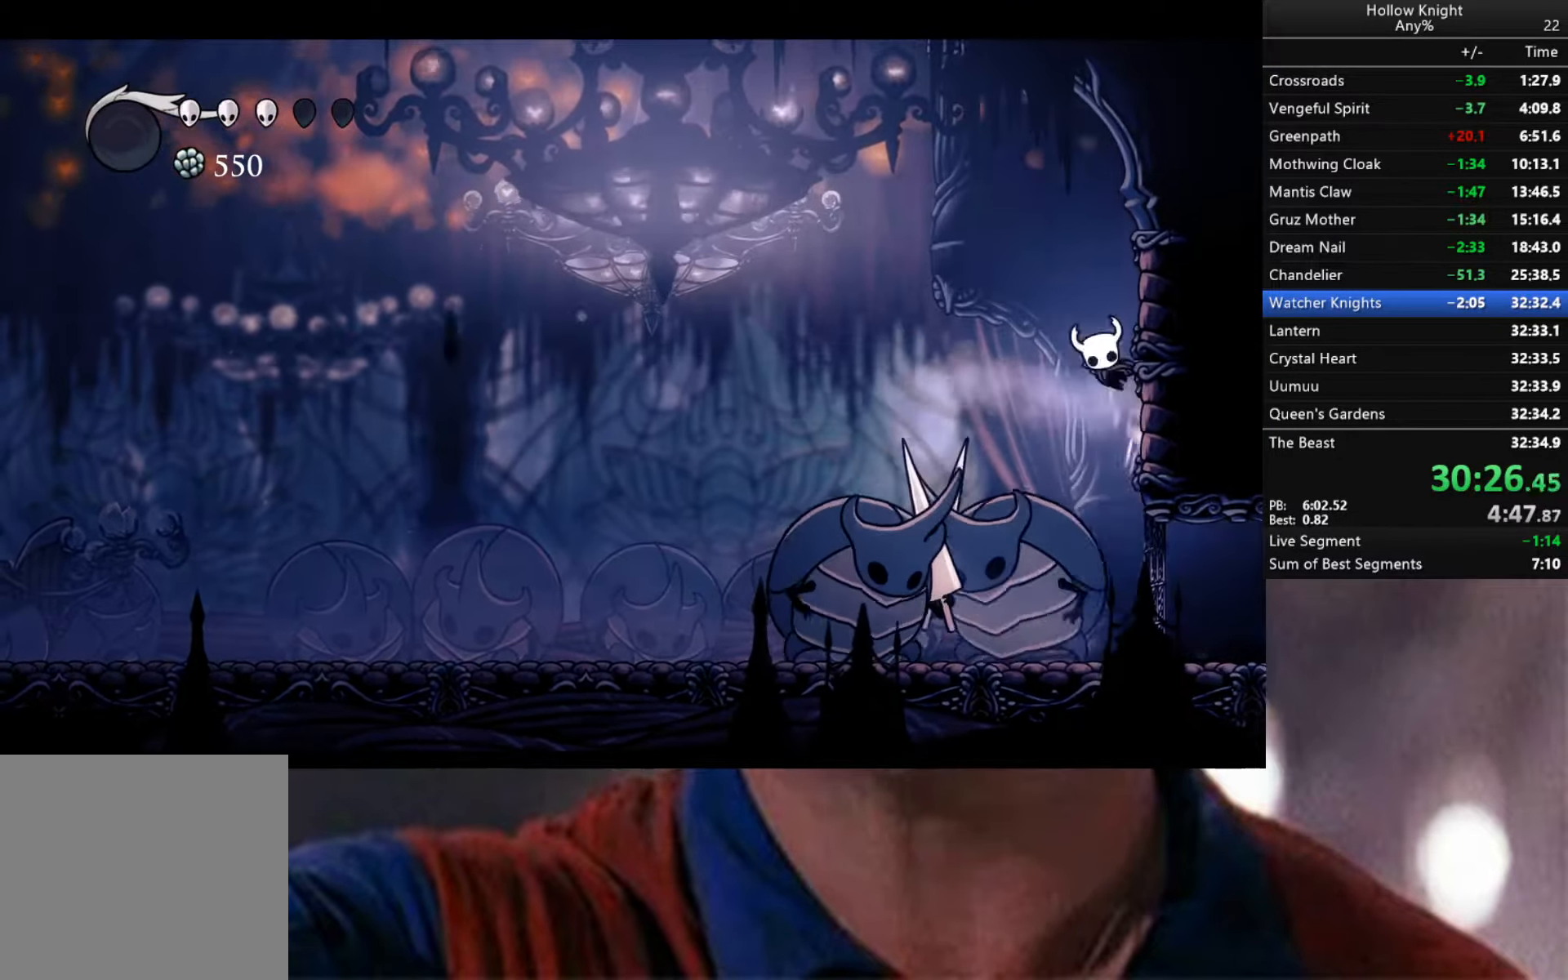
{"buttons": [], "left_stick": "down", "right_stick": "center", "events": [[166, "A", "up"], [350, "left_stick", "down"]]}
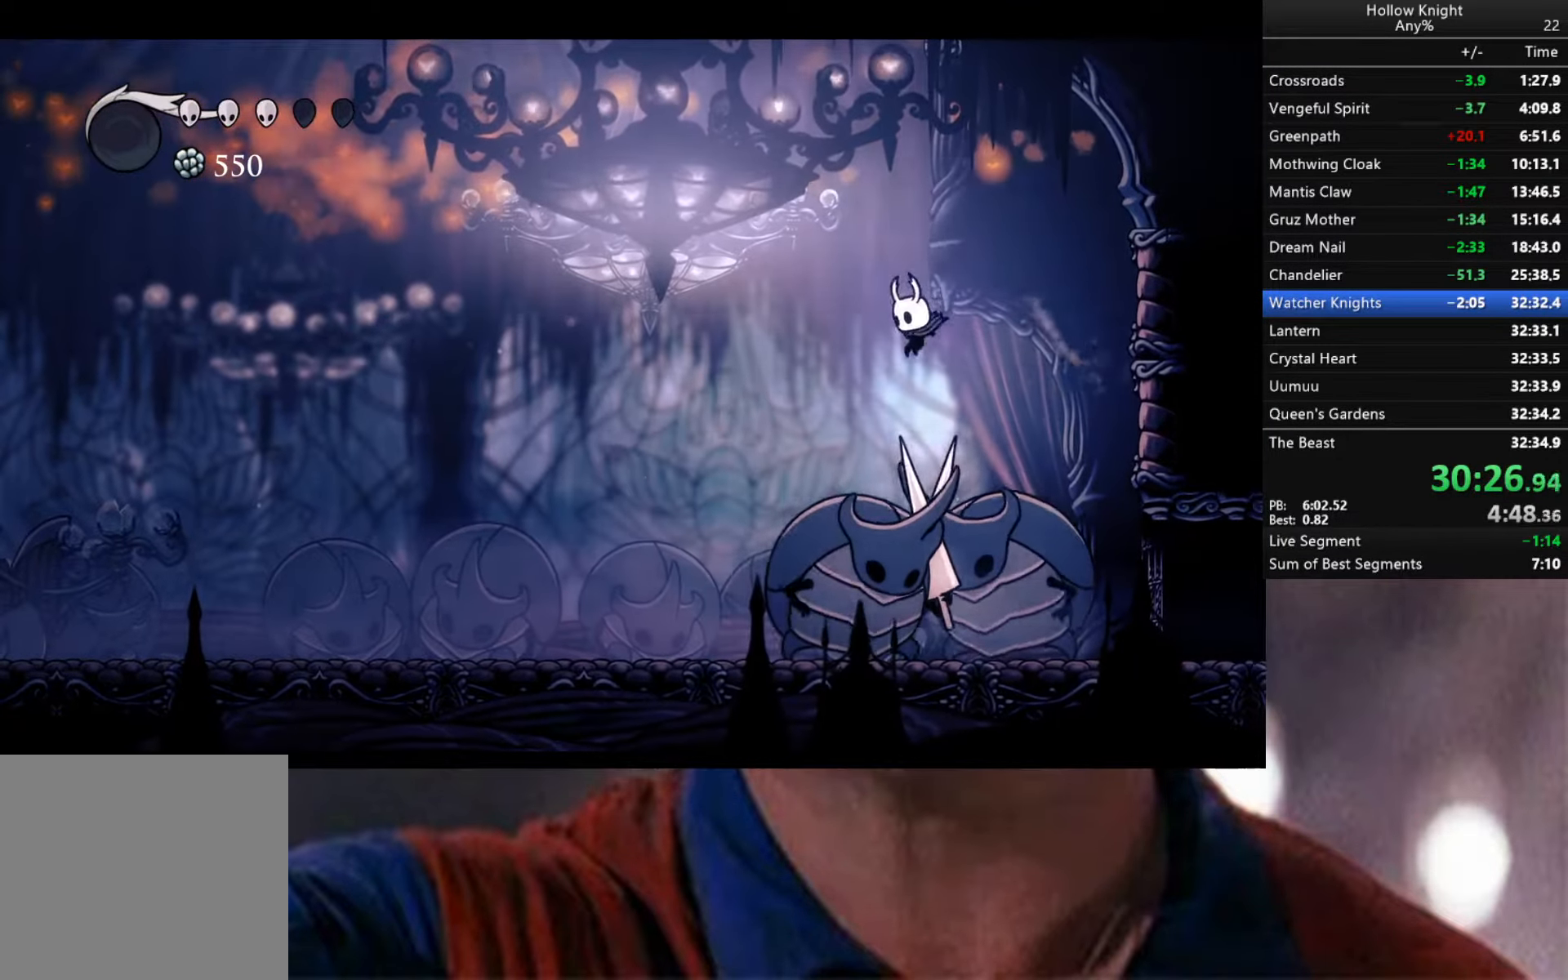
{"buttons": [], "left_stick": "down", "right_stick": "center", "events": [[50, "X", "down"], [200, "X", "up"]]}
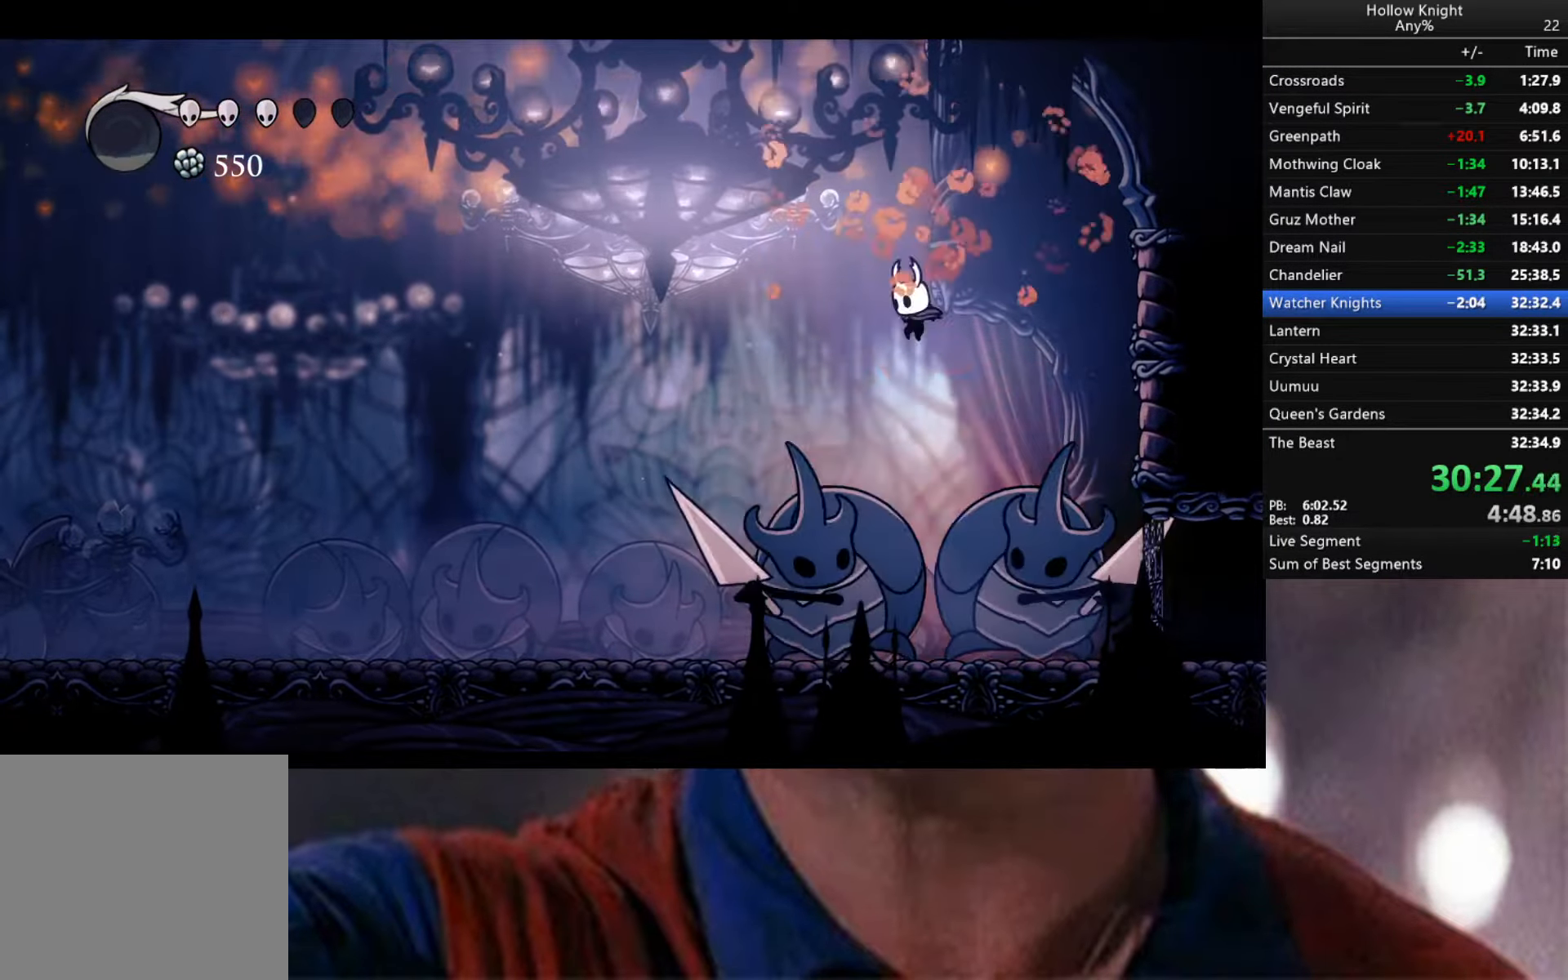
{"buttons": [], "left_stick": "down", "right_stick": "center", "events": [[100, "X", "down"], [366, "X", "up"]]}
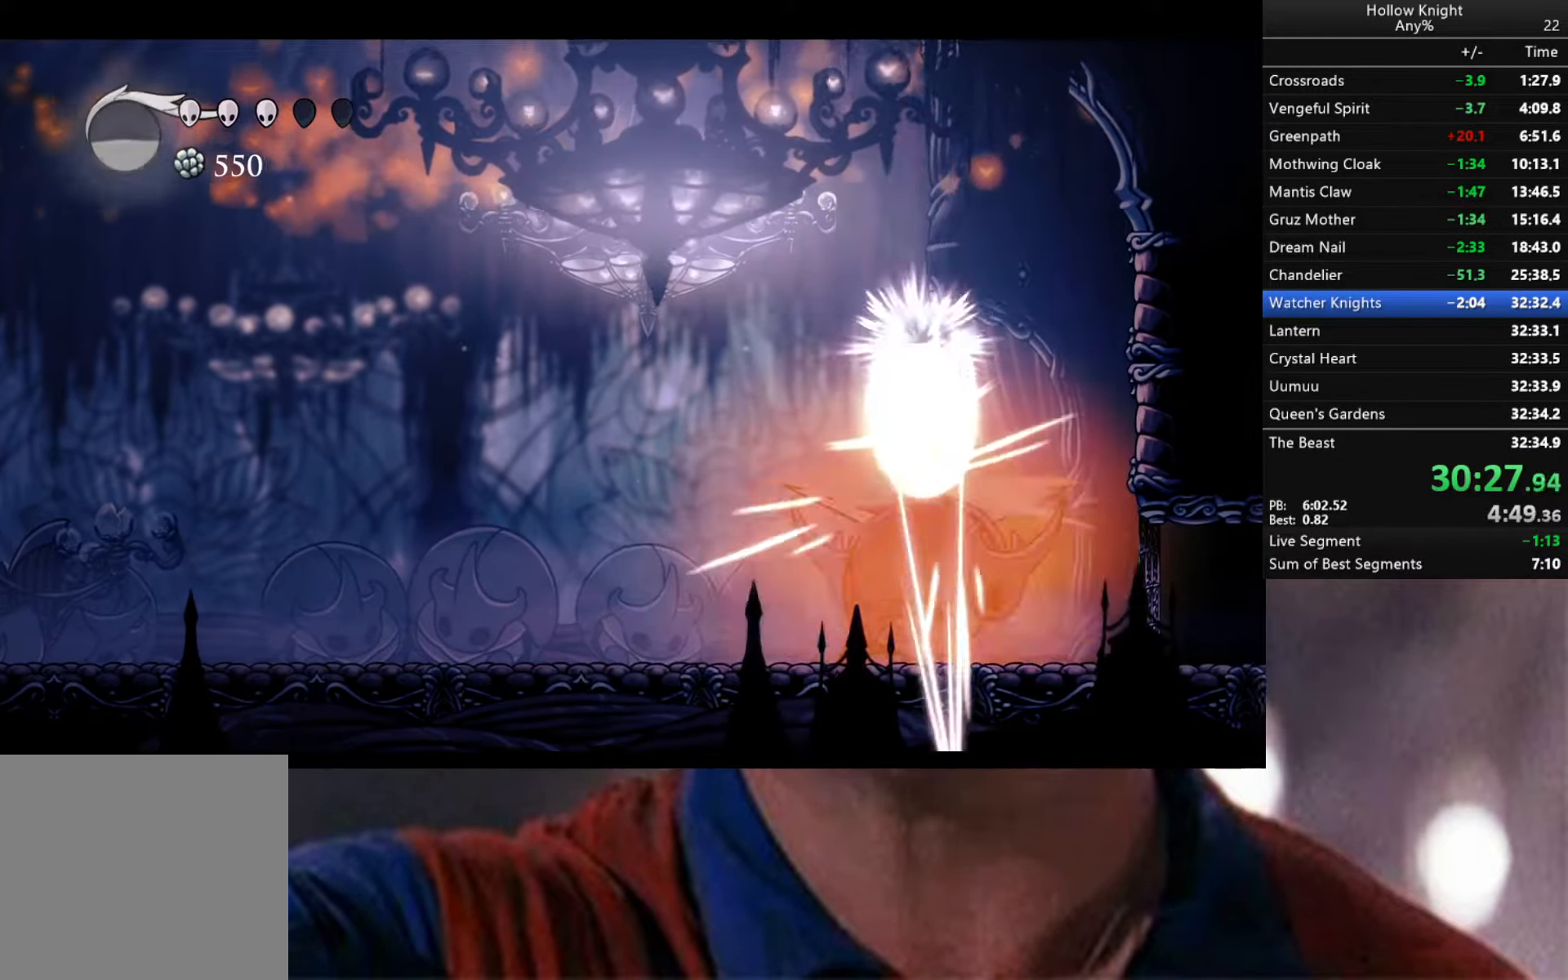
{"buttons": ["X"], "left_stick": "down", "right_stick": "center", "events": [[450, "X", "down"]]}
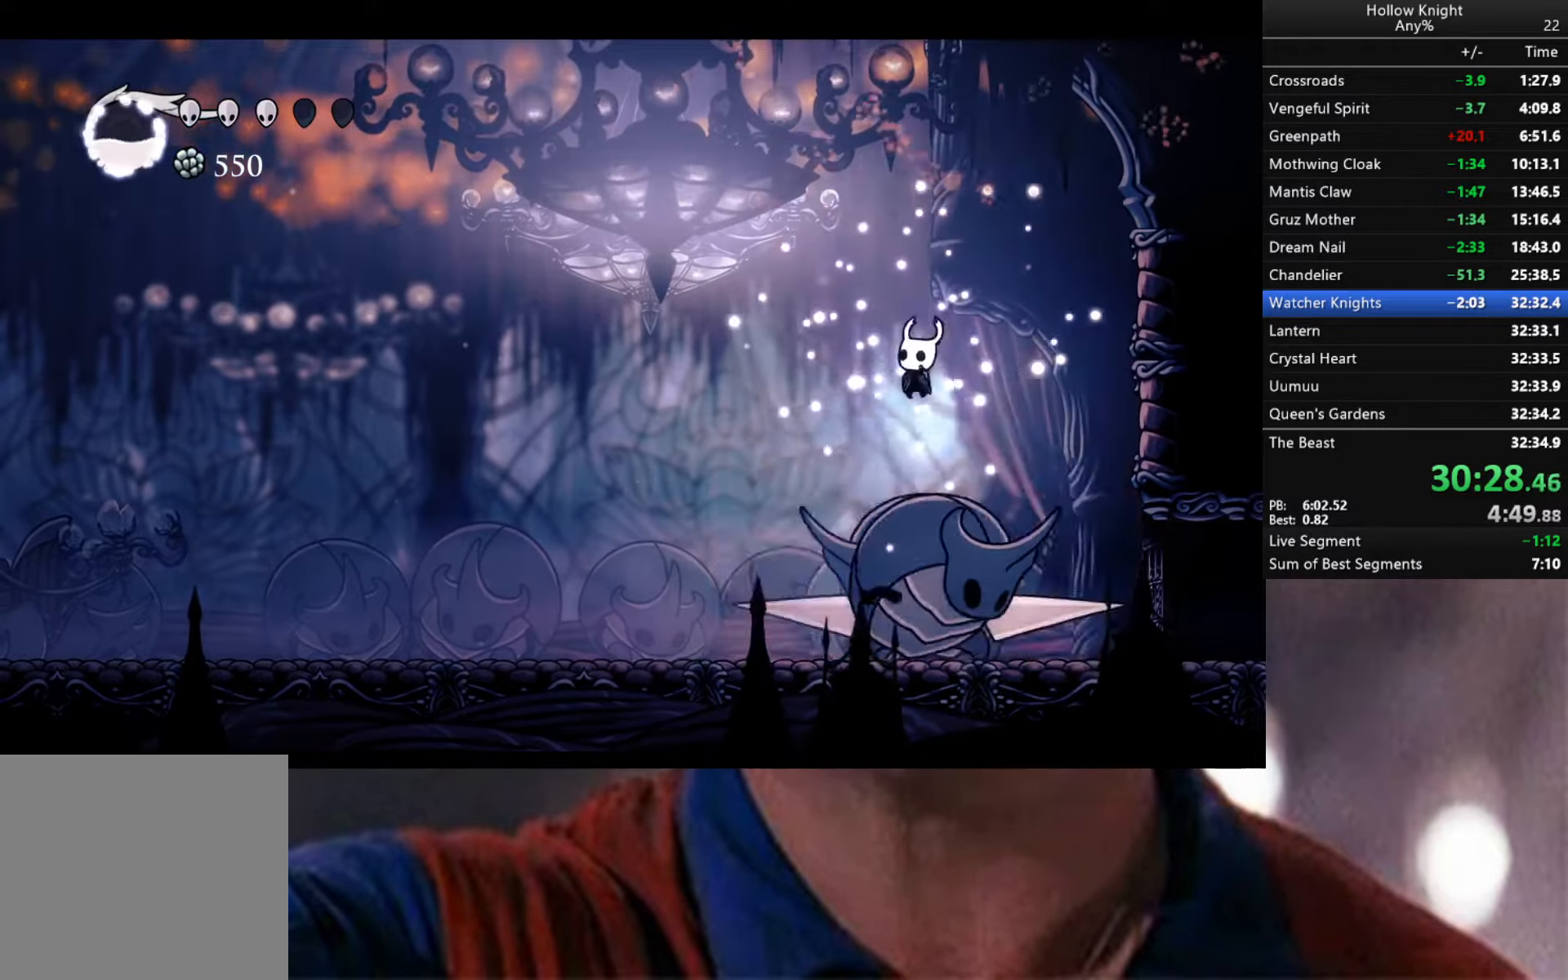
{"buttons": [], "left_stick": "down", "right_stick": "center", "events": [[216, "X", "up"]]}
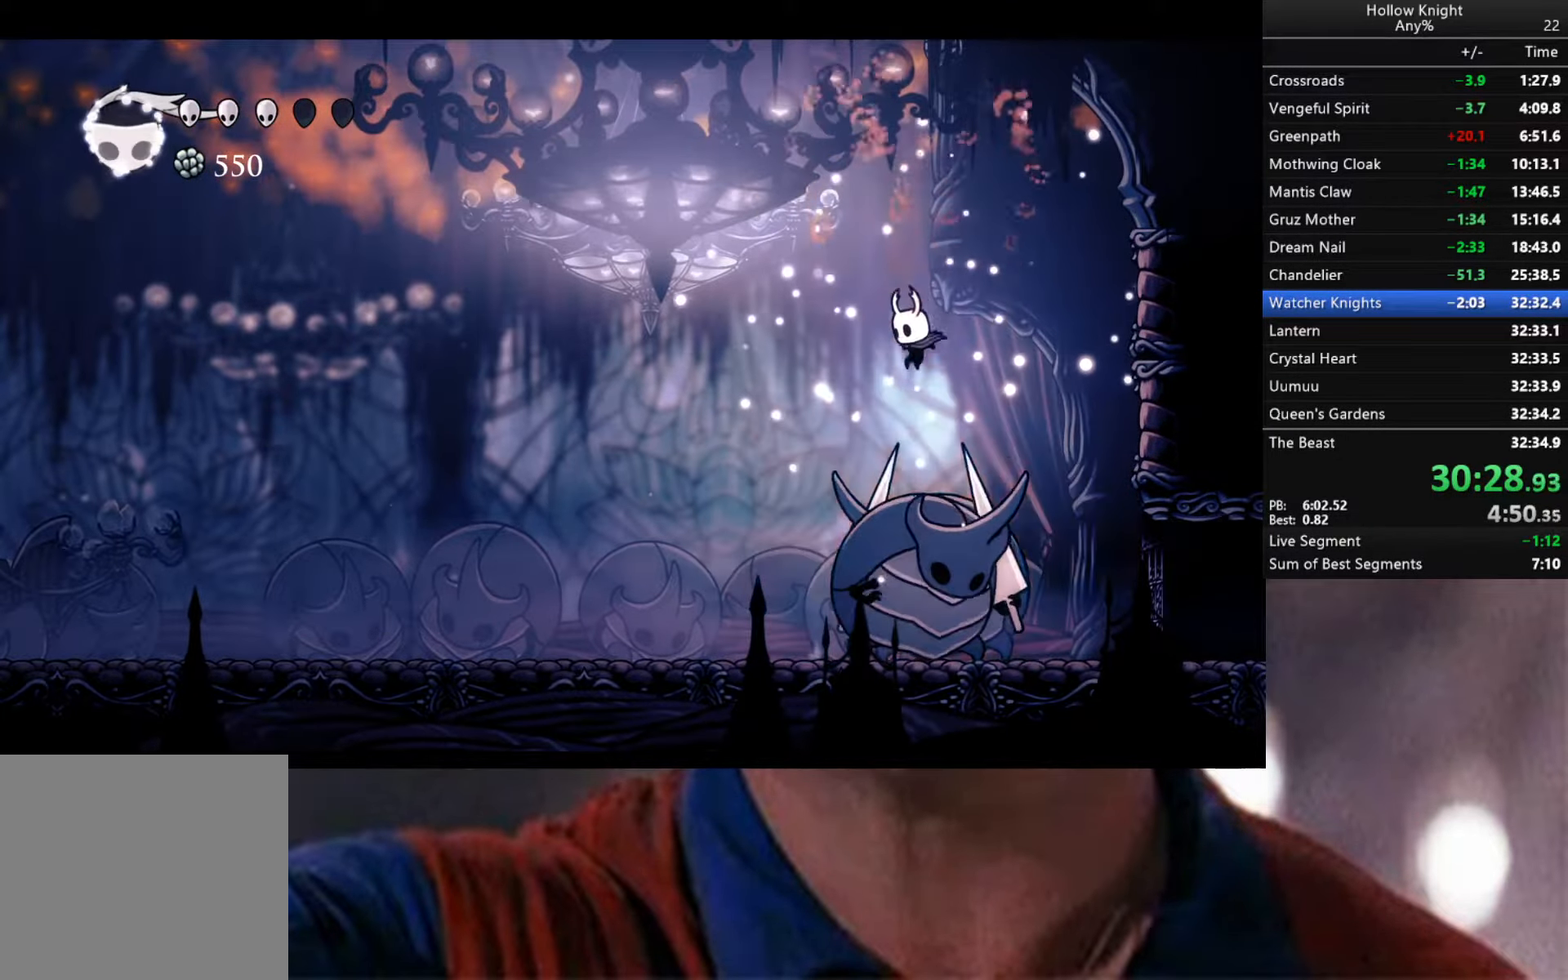
{"buttons": [], "left_stick": "down", "right_stick": "center", "events": [[66, "X", "down"], [217, "X", "up"]]}
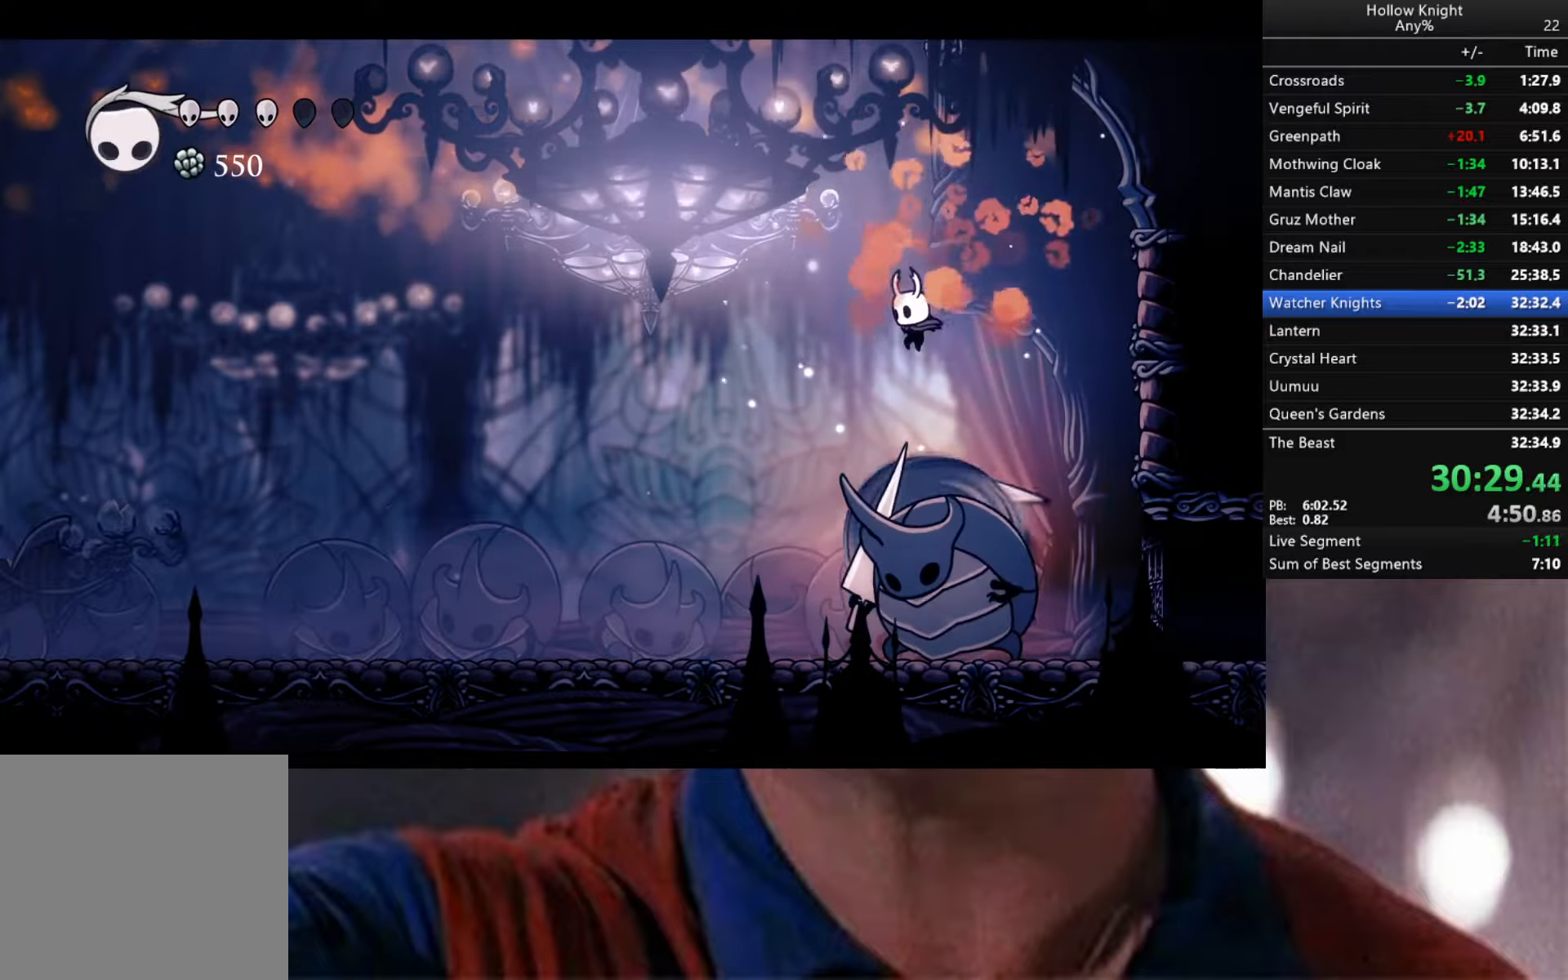
{"buttons": ["R2"], "left_stick": "down-left", "right_stick": "center", "events": [[133, "X", "down"], [217, "left_stick", "down-left"], [300, "R2", "down"], [317, "X", "up"]]}
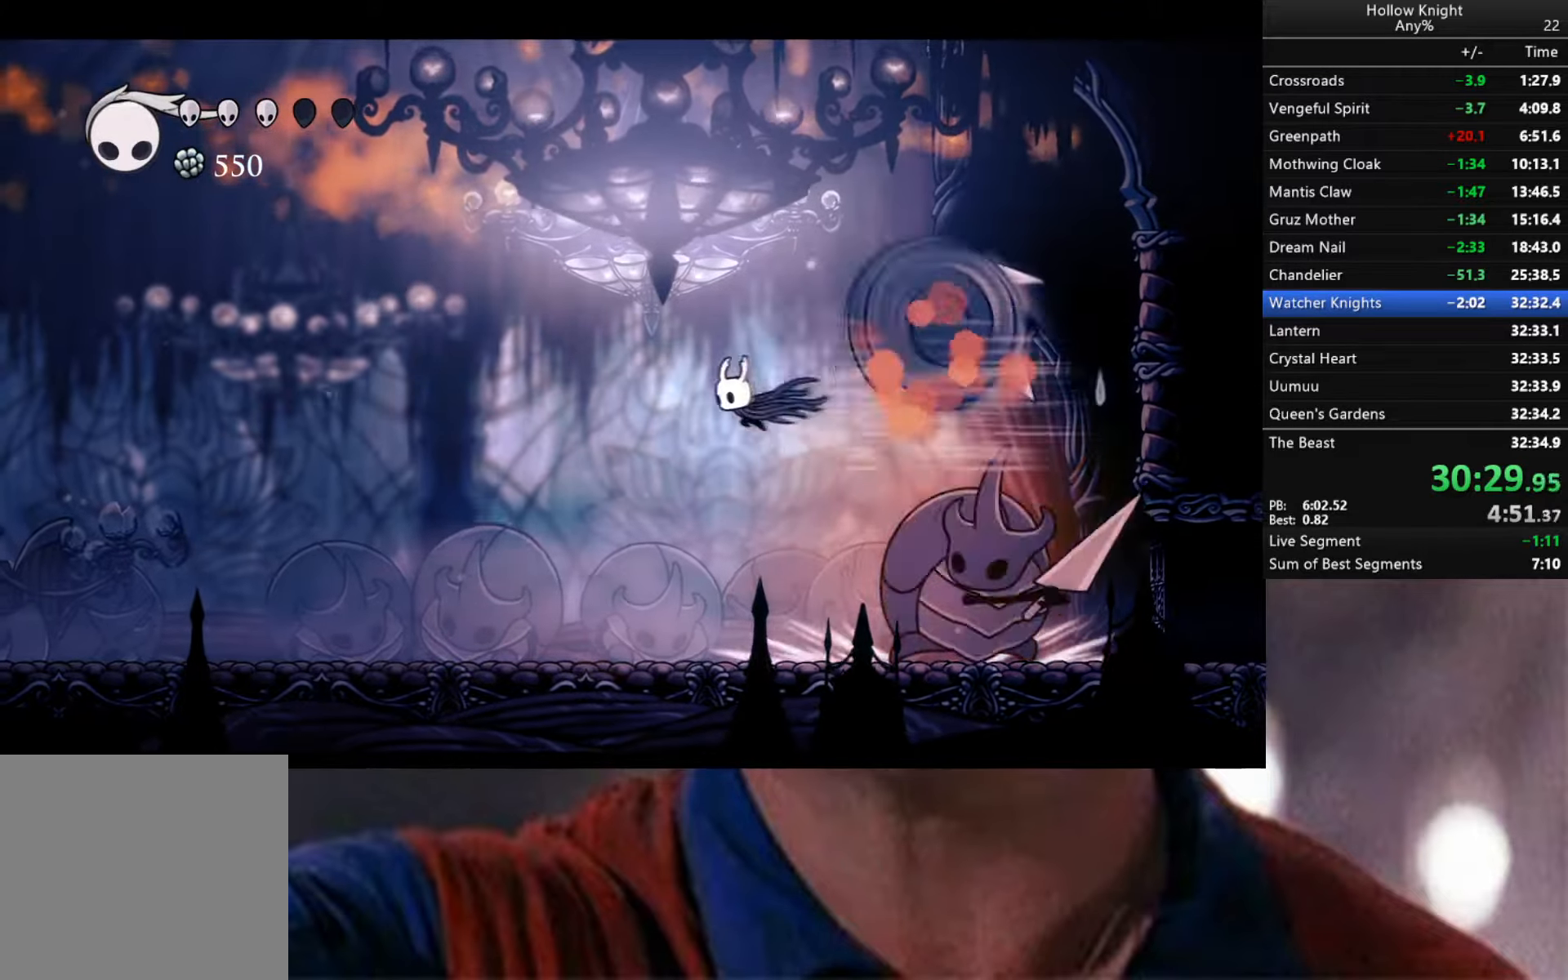
{"buttons": ["R1"], "left_stick": "center", "right_stick": "center", "events": [[183, "R2", "up"], [283, "left_stick", "down-right"], [383, "R1", "down"], [433, "left_stick", "center"]]}
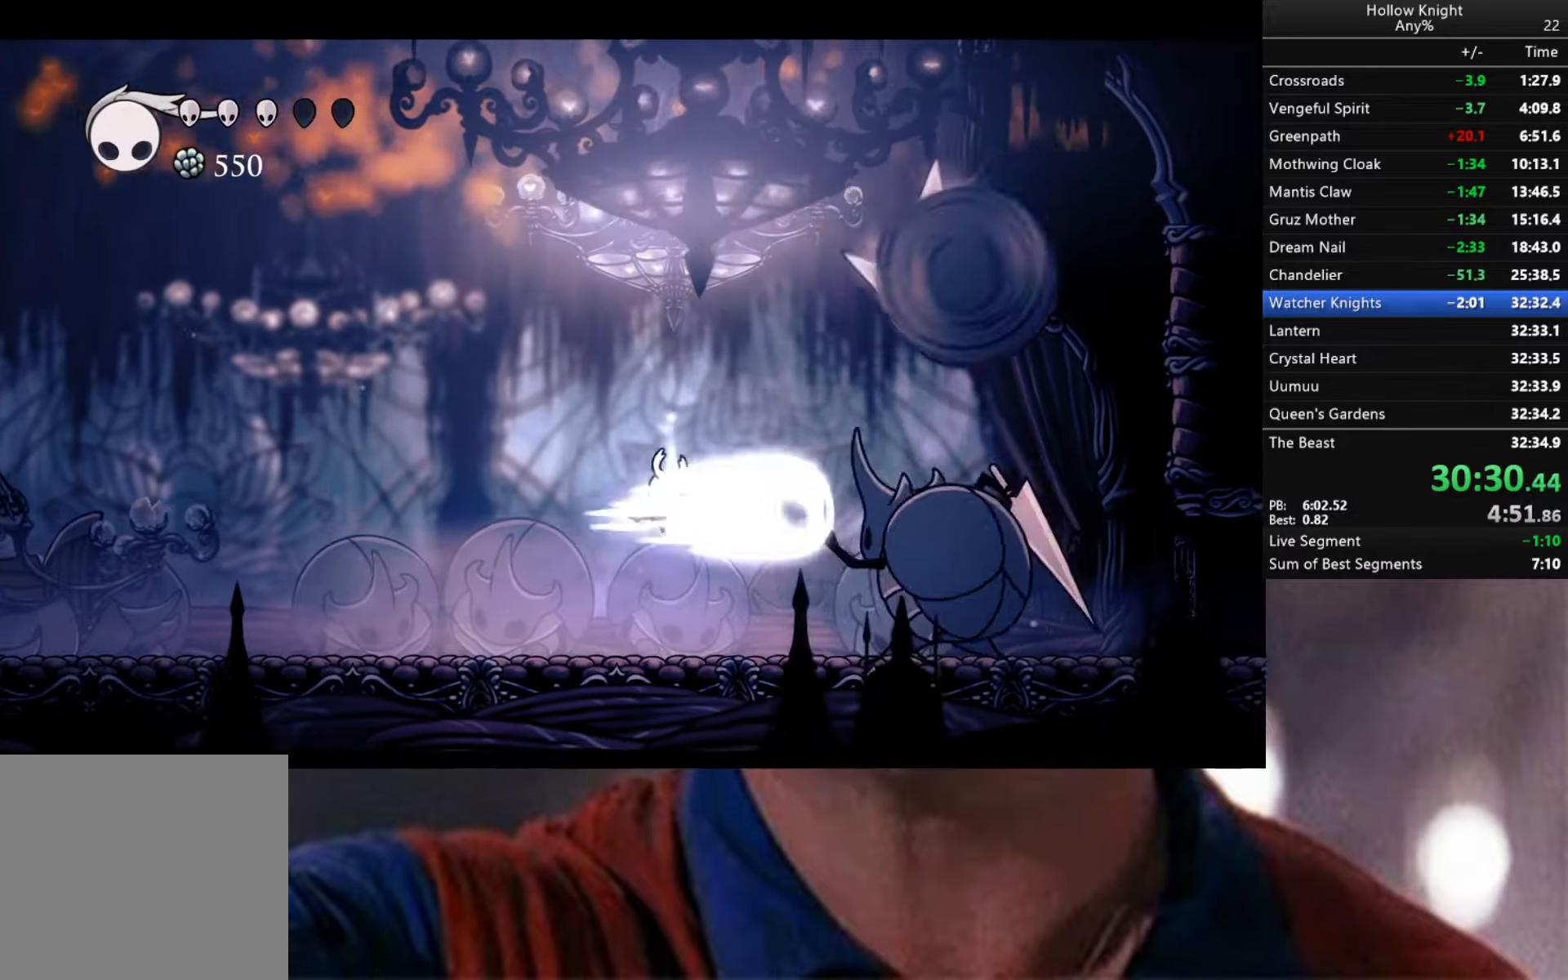
{"buttons": ["R1"], "left_stick": "center", "right_stick": "center", "events": [[33, "R1", "up"], [100, "R1", "down"], [183, "R1", "up"], [283, "R1", "down"], [367, "R1", "up"], [450, "R1", "down"]]}
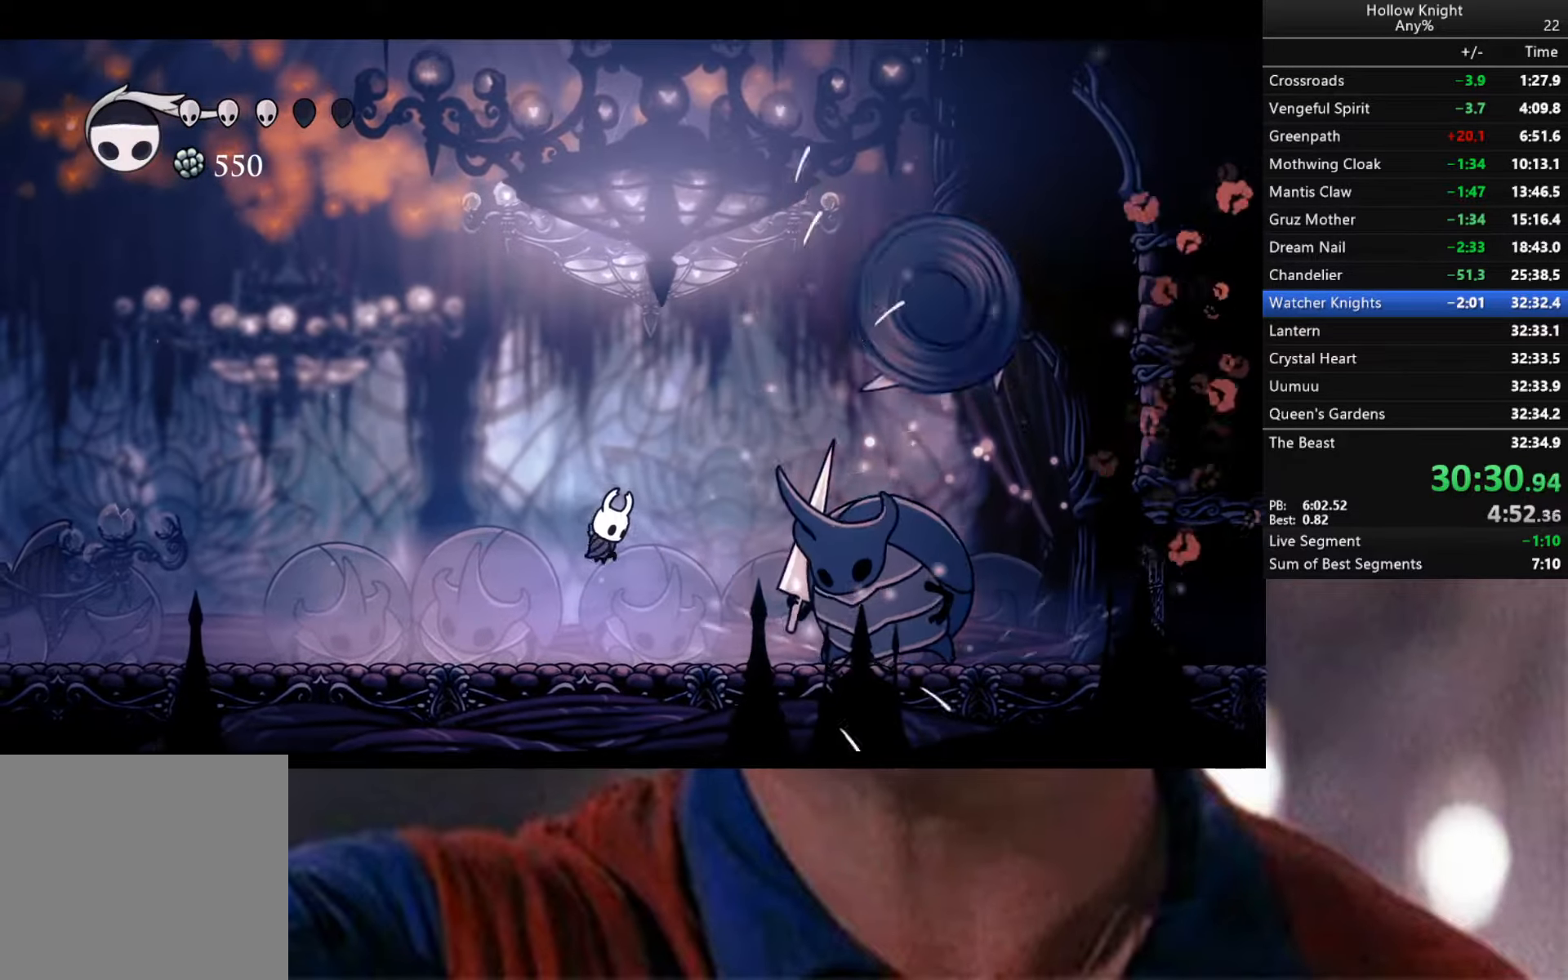
{"buttons": ["R1"], "left_stick": "center", "right_stick": "center", "events": [[33, "R1", "up"], [100, "R1", "down"], [217, "R1", "up"], [283, "R1", "down"], [400, "R1", "up"], [450, "R1", "down"]]}